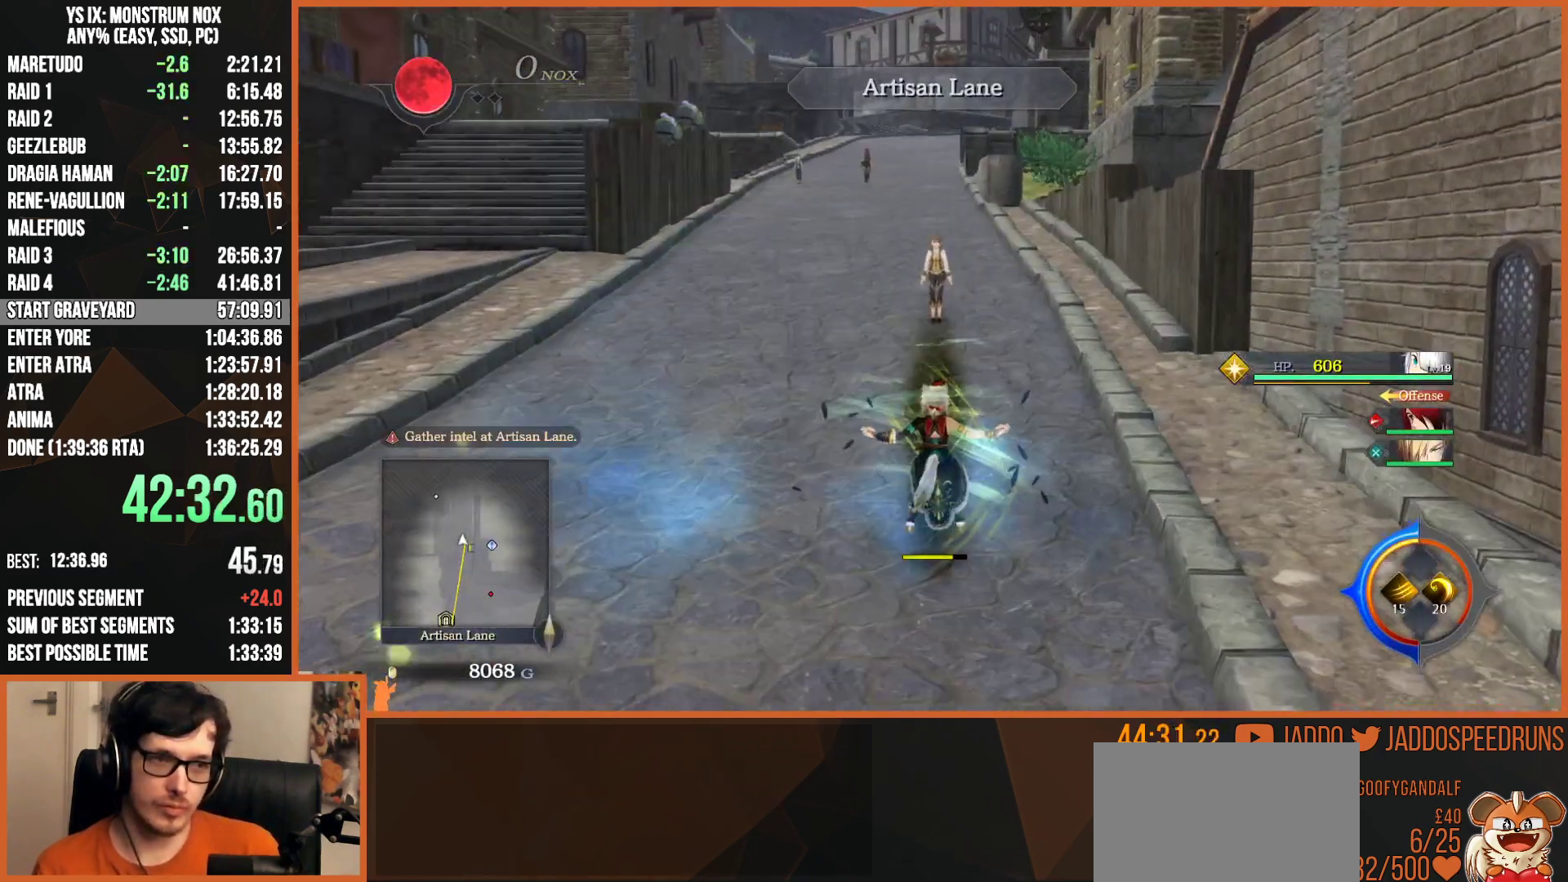
Gameplay with a controller (PlayStation layout); each line is a JSON object with the inputs held at the frame after it. "events" lists button and stick changes between this image and that frame as [ms after this image, input, new state], when the widget could be followed in between. Not read: START.
{"buttons": ["CIRCLE", "L2"], "left_stick": "up", "right_stick": "center", "events": [[100, "CIRCLE", "down"], [333, "CIRCLE", "up"], [433, "CIRCLE", "down"]]}
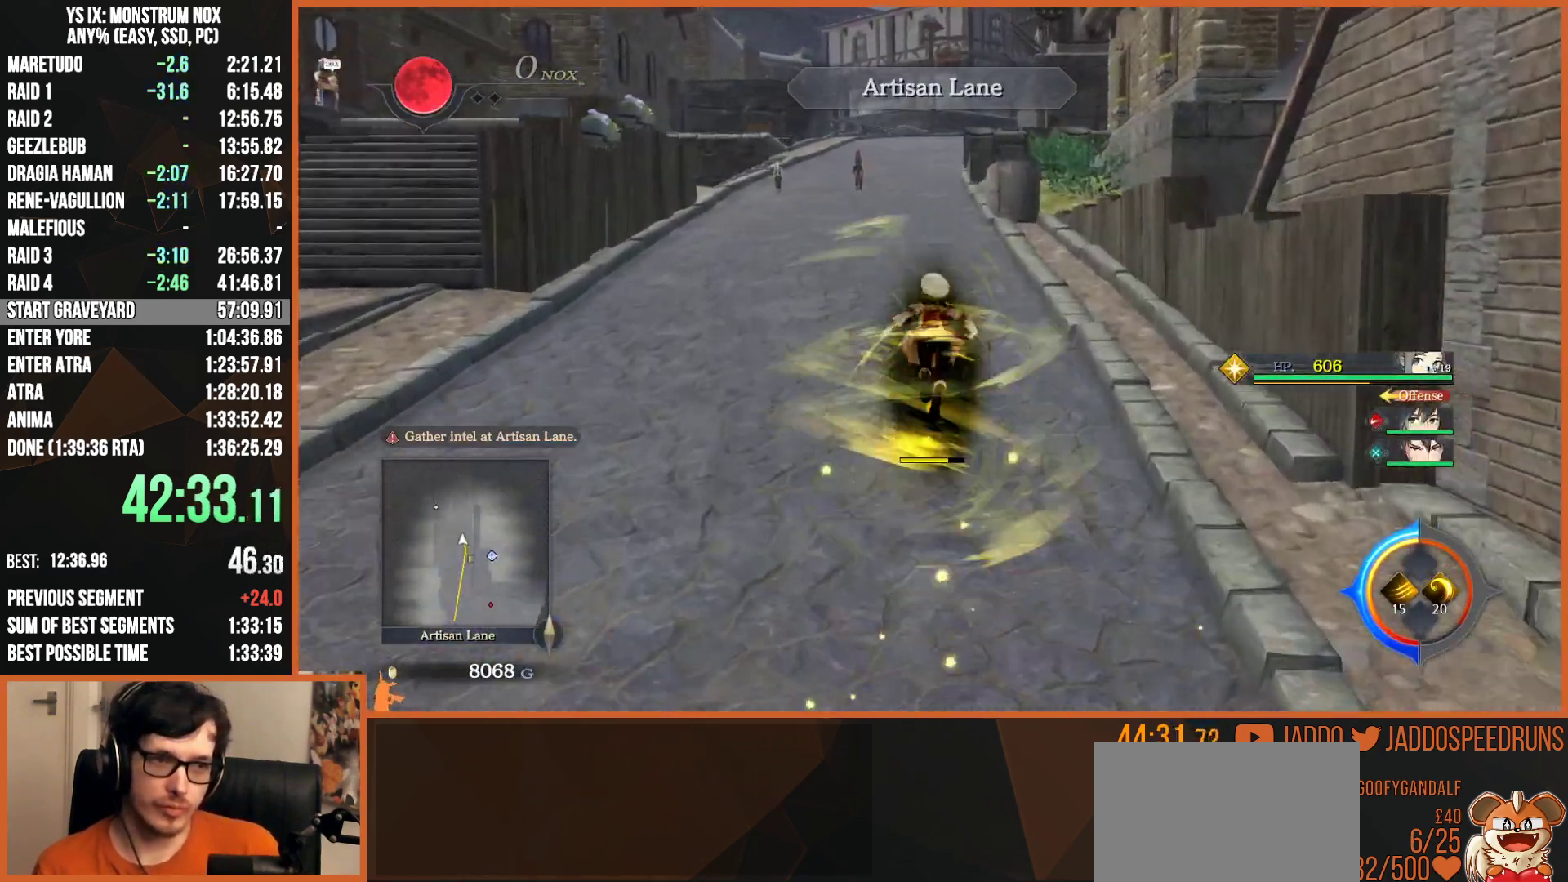
{"buttons": ["CIRCLE", "TRIANGLE", "L2"], "left_stick": "up", "right_stick": "center", "events": [[33, "CIRCLE", "up"], [167, "CIRCLE", "down"], [283, "TRIANGLE", "down"]]}
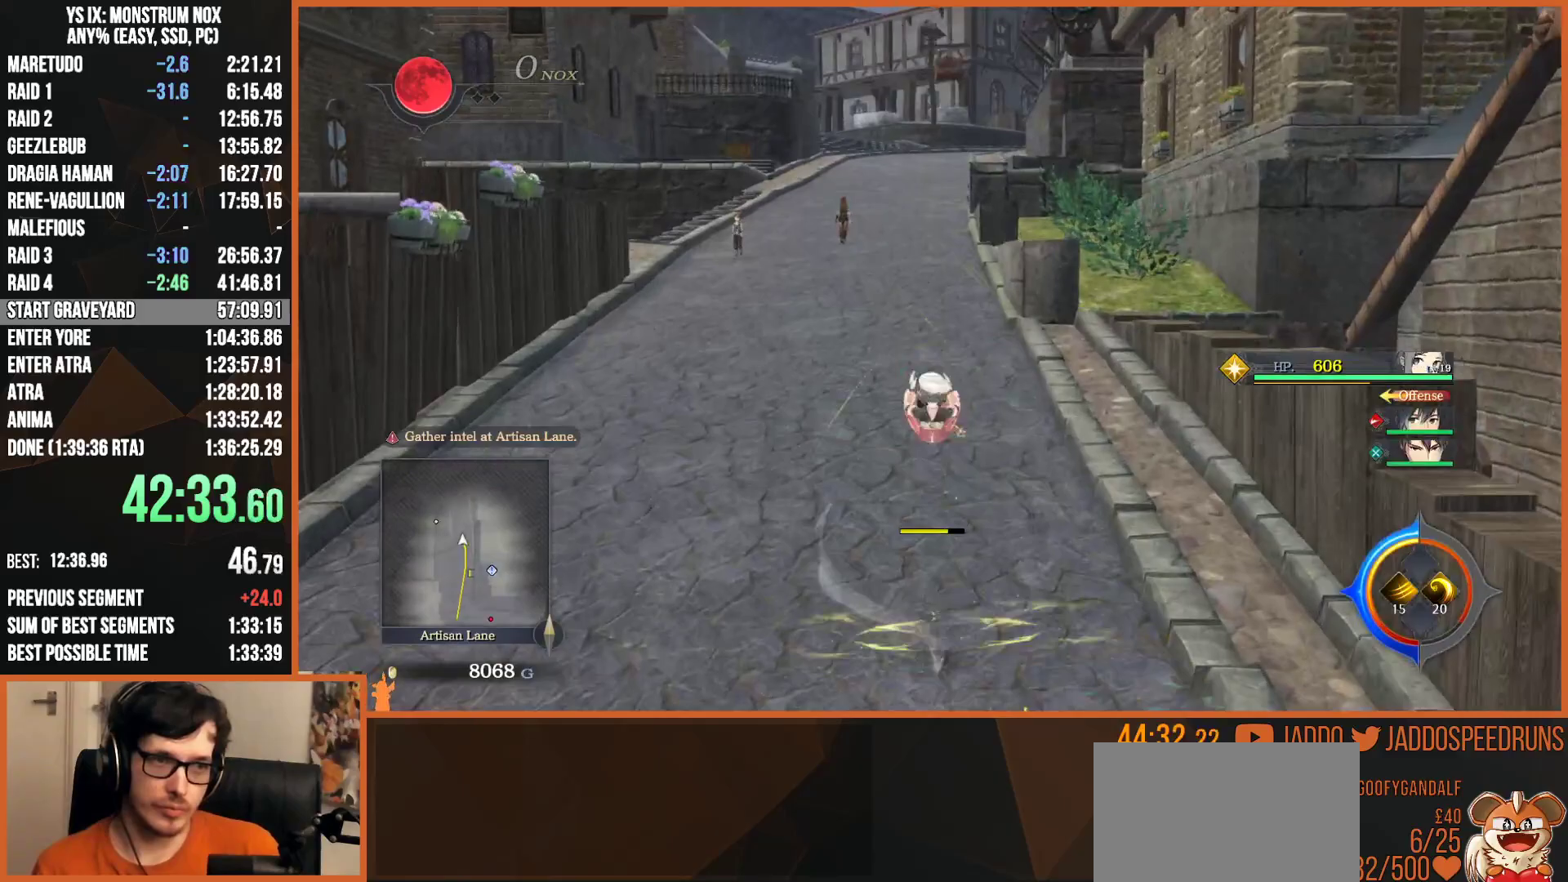
{"buttons": ["L2"], "left_stick": "up", "right_stick": "center", "events": [[250, "TRIANGLE", "up"], [300, "CIRCLE", "up"]]}
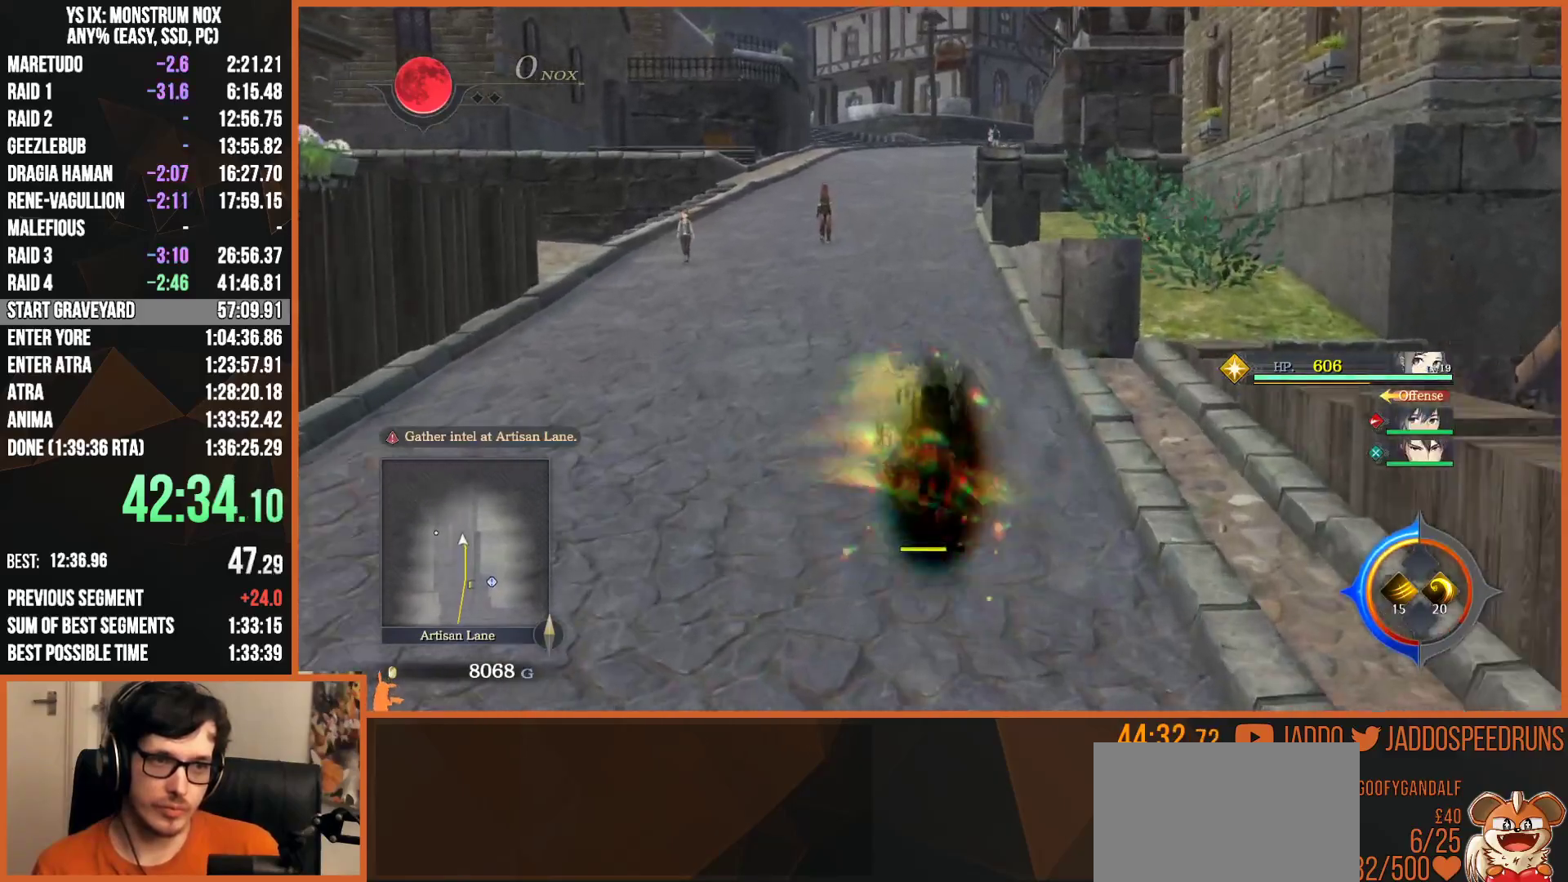
{"buttons": ["L2"], "left_stick": "up", "right_stick": "up", "events": [[133, "CIRCLE", "down"], [217, "CIRCLE", "up"], [317, "right_stick", "up"]]}
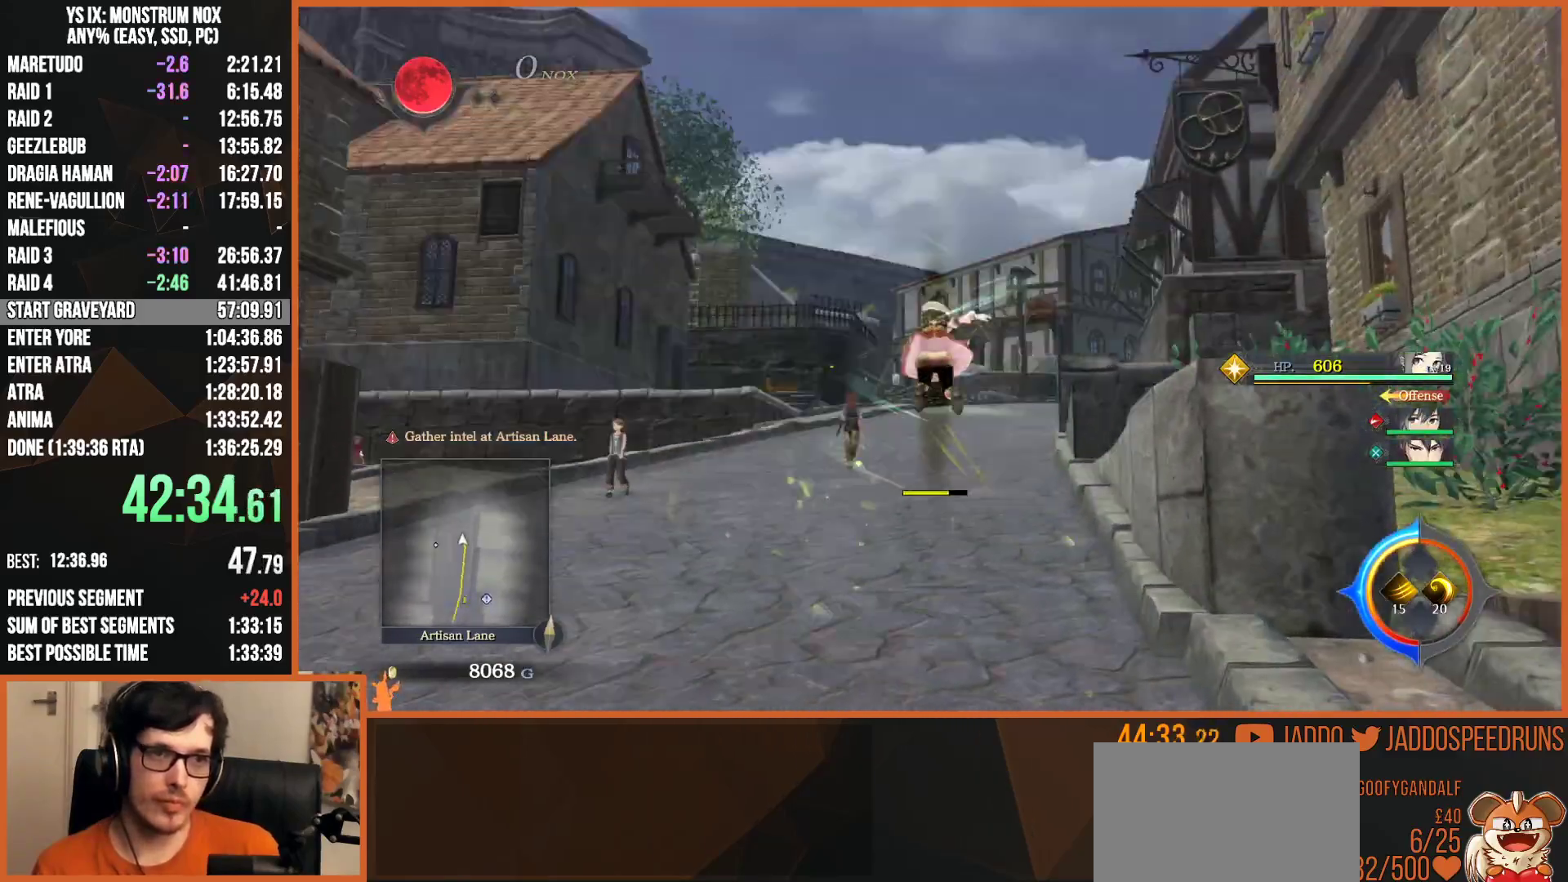
{"buttons": ["L2"], "left_stick": "up", "right_stick": "center", "events": [[50, "right_stick", "center"], [183, "right_stick", "down-right"], [333, "right_stick", "center"], [400, "CIRCLE", "down"], [500, "CIRCLE", "up"]]}
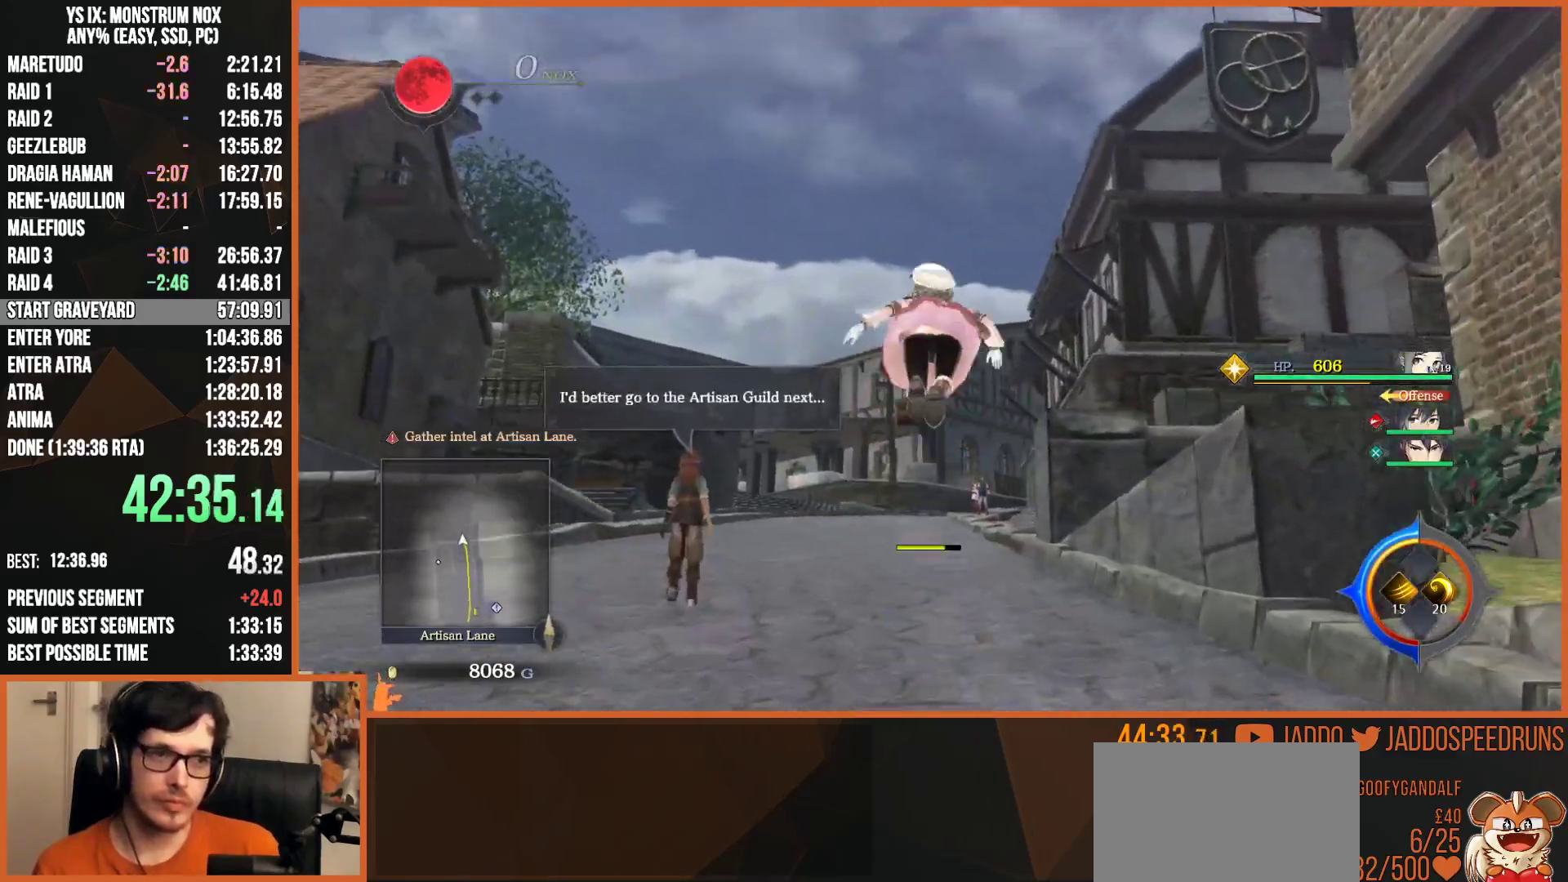
{"buttons": ["L2"], "left_stick": "up", "right_stick": "right", "events": [[133, "right_stick", "up-right"], [200, "right_stick", "right"], [317, "CIRCLE", "down"], [400, "CIRCLE", "up"]]}
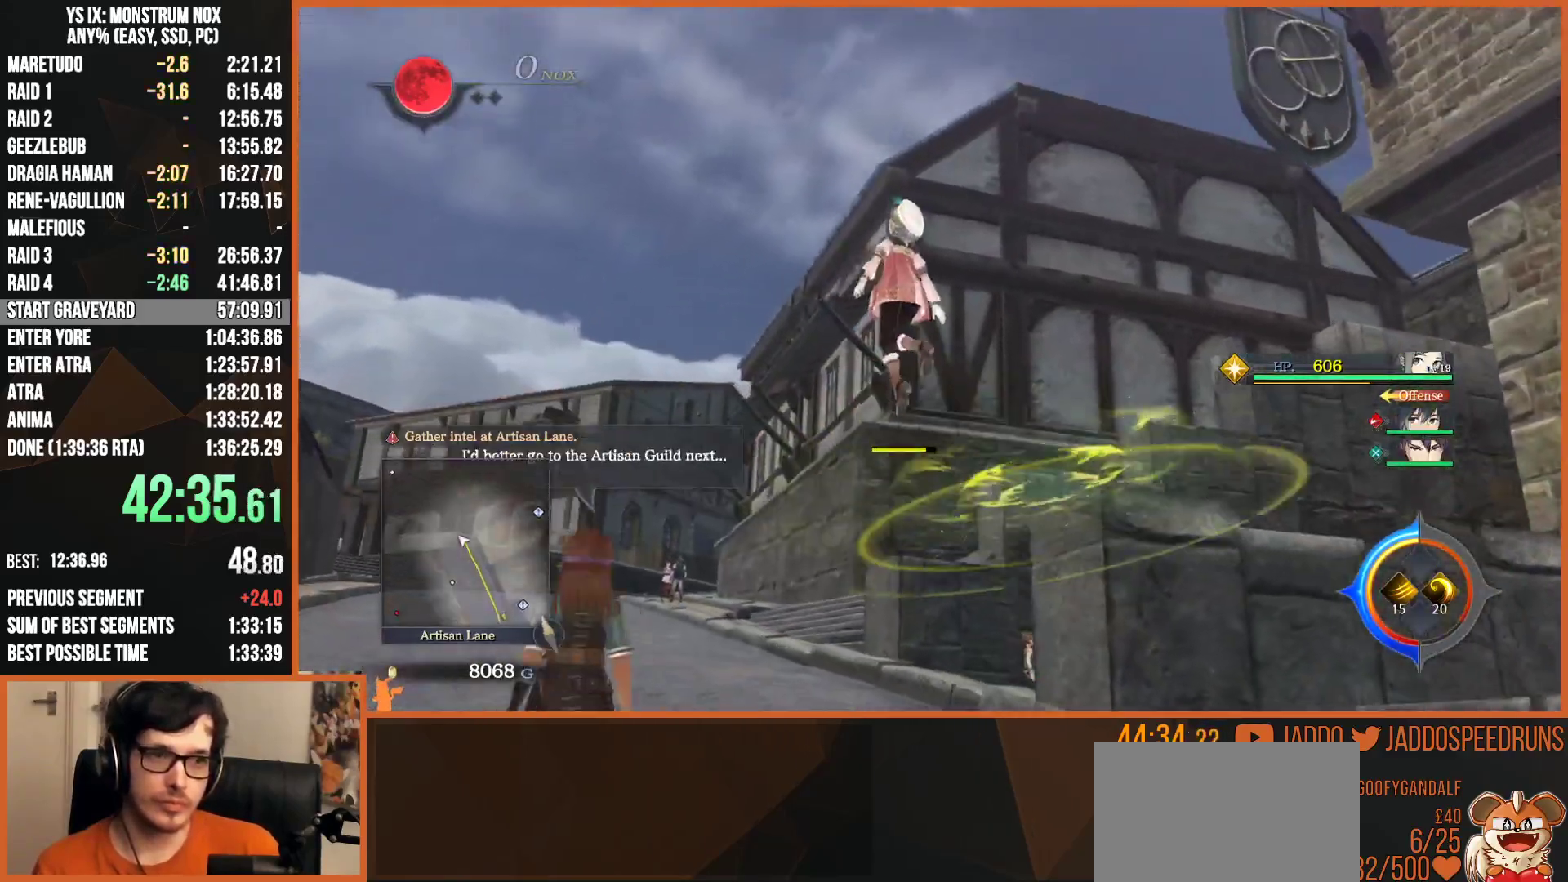
{"buttons": ["L2"], "left_stick": "up", "right_stick": "center", "events": [[33, "right_stick", "center"]]}
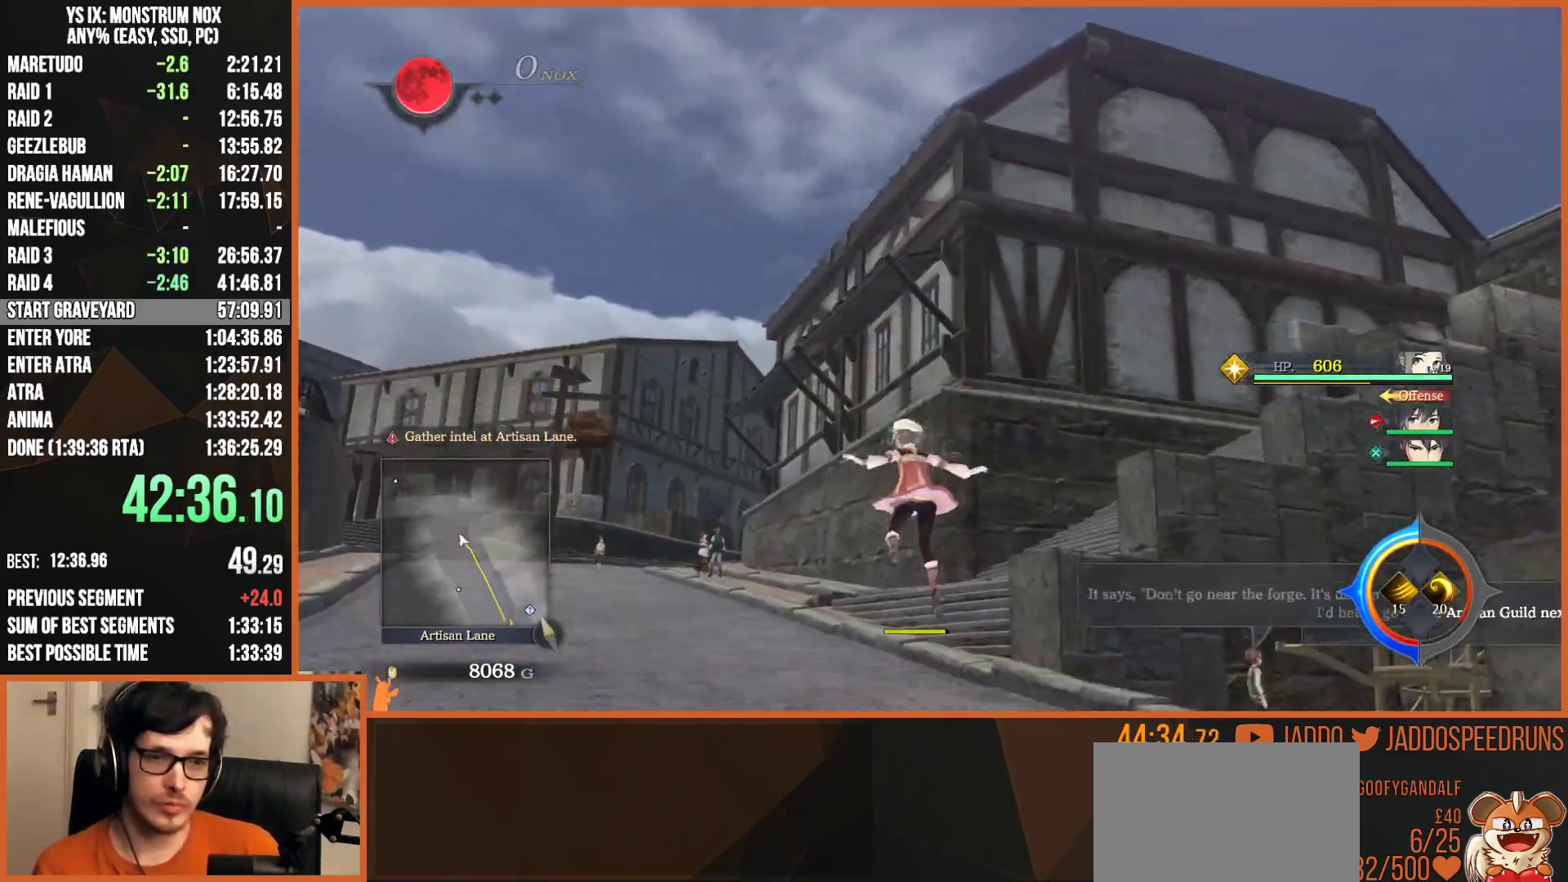
{"buttons": ["CIRCLE", "TRIANGLE", "L2"], "left_stick": "up", "right_stick": "center", "events": [[267, "CIRCLE", "down"], [317, "TRIANGLE", "down"]]}
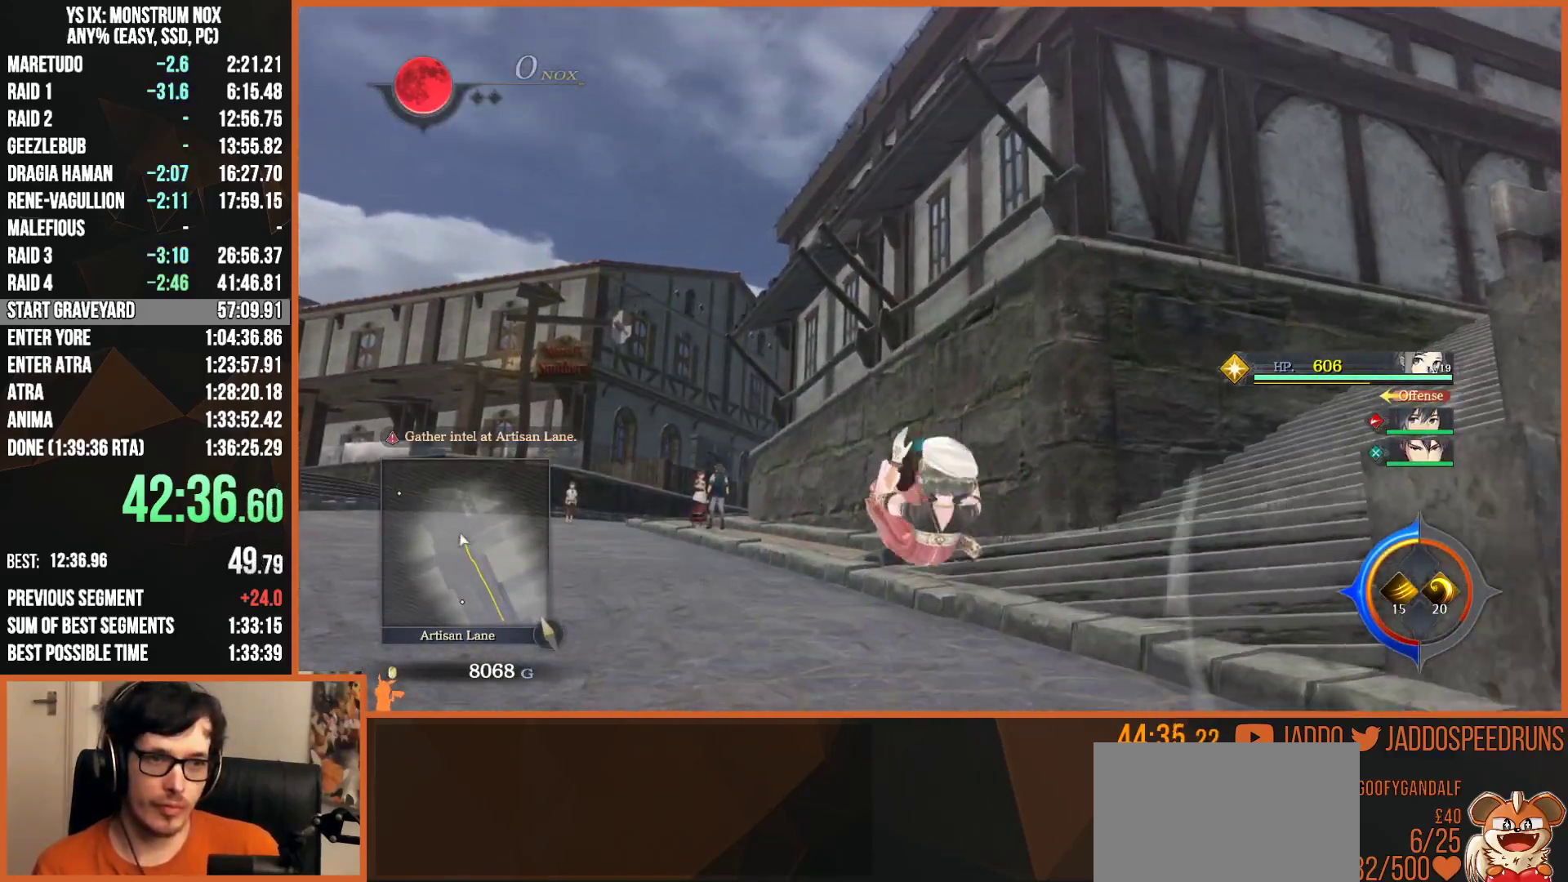
{"buttons": ["L2"], "left_stick": "up", "right_stick": "center", "events": [[83, "TRIANGLE", "up"], [133, "CIRCLE", "up"], [333, "CIRCLE", "down"], [467, "CIRCLE", "up"]]}
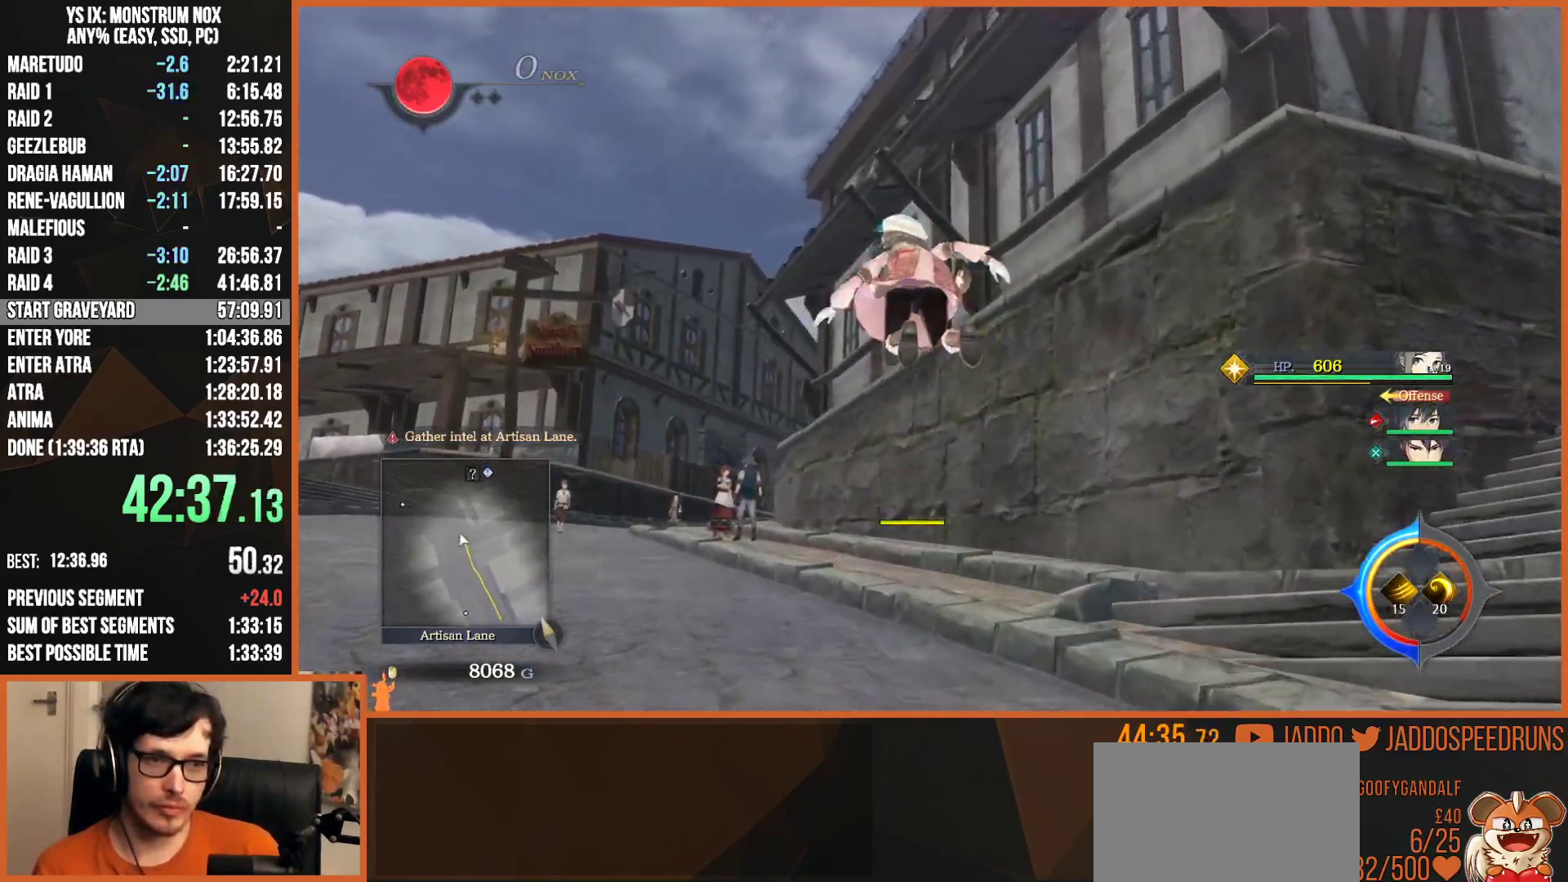
{"buttons": ["CIRCLE", "L2"], "left_stick": "up", "right_stick": "center", "events": [[483, "CIRCLE", "down"]]}
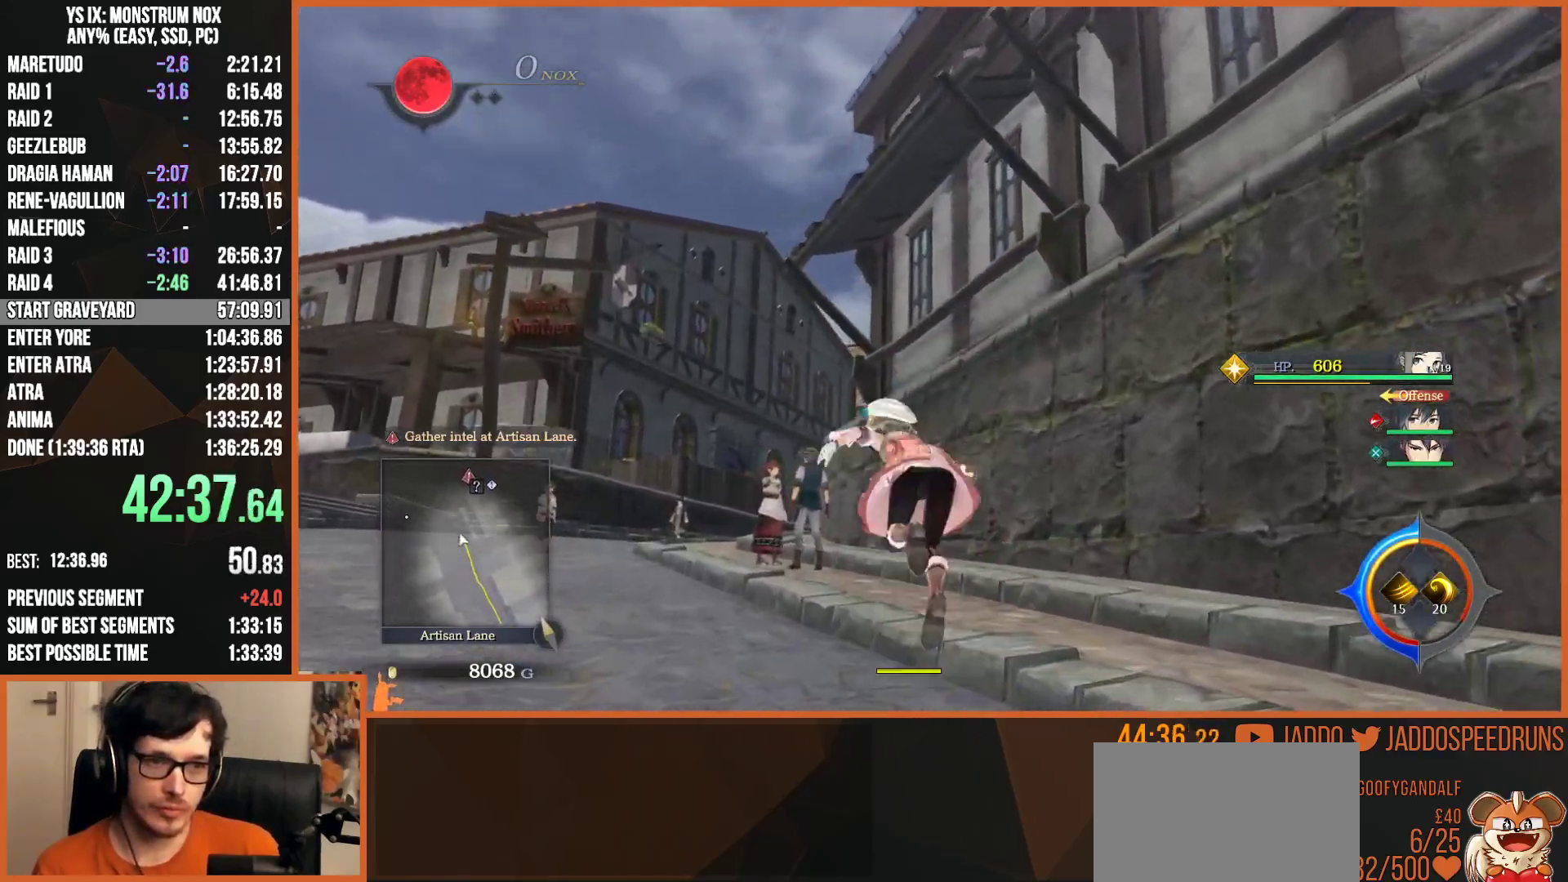
{"buttons": ["L2"], "left_stick": "up", "right_stick": "center", "events": [[67, "CIRCLE", "up"], [183, "right_stick", "down-right"], [300, "right_stick", "center"]]}
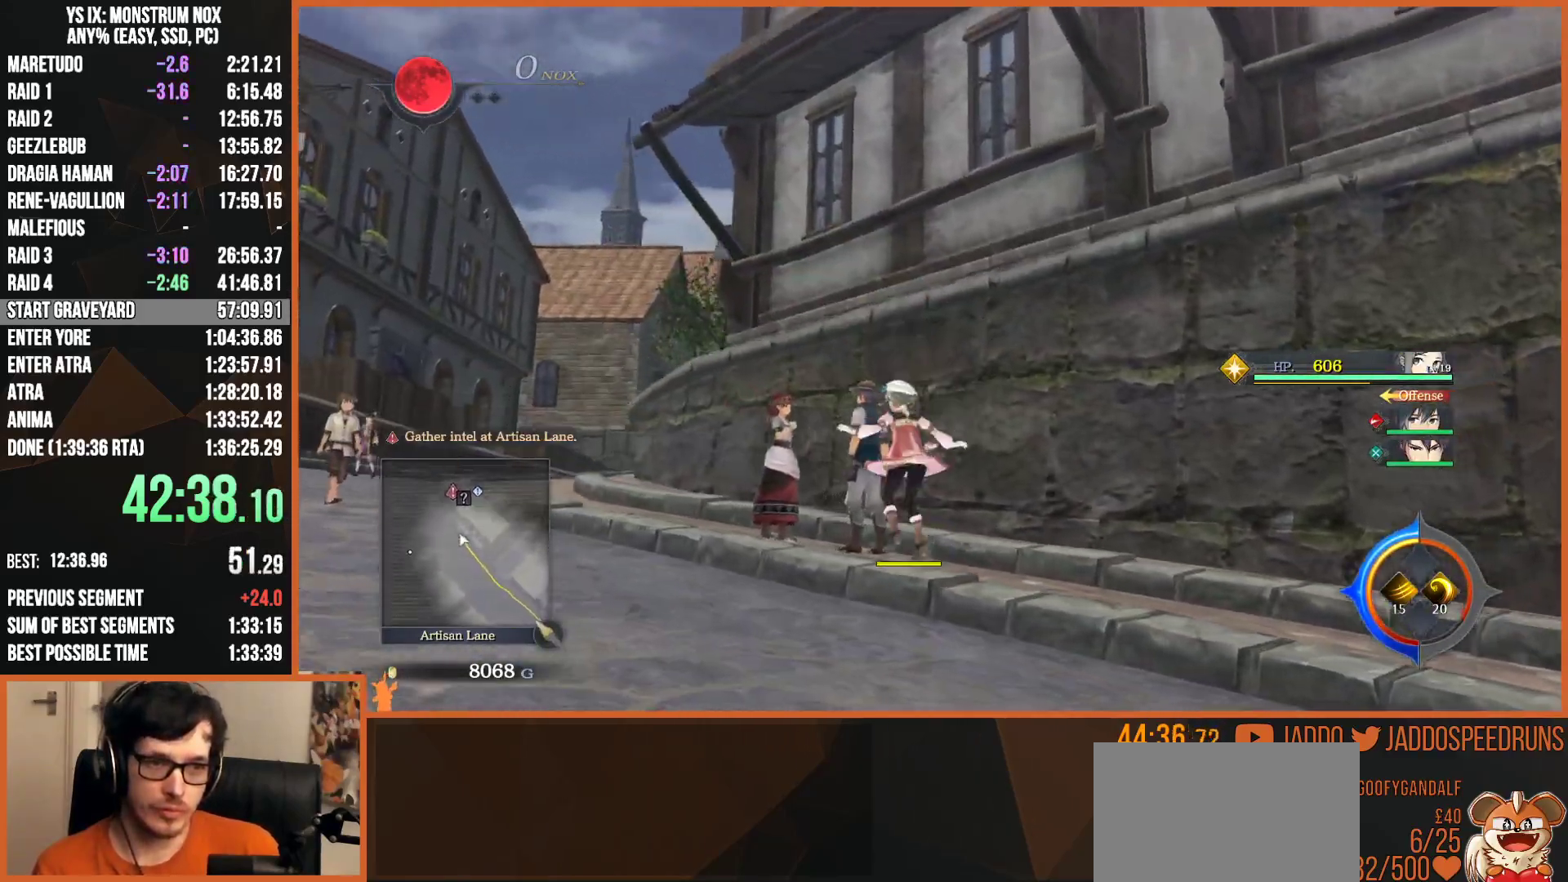
{"buttons": ["L2"], "left_stick": "up", "right_stick": "center", "events": [[67, "CIRCLE", "down"], [167, "CIRCLE", "up"], [267, "right_stick", "down"], [350, "right_stick", "right"], [500, "right_stick", "center"]]}
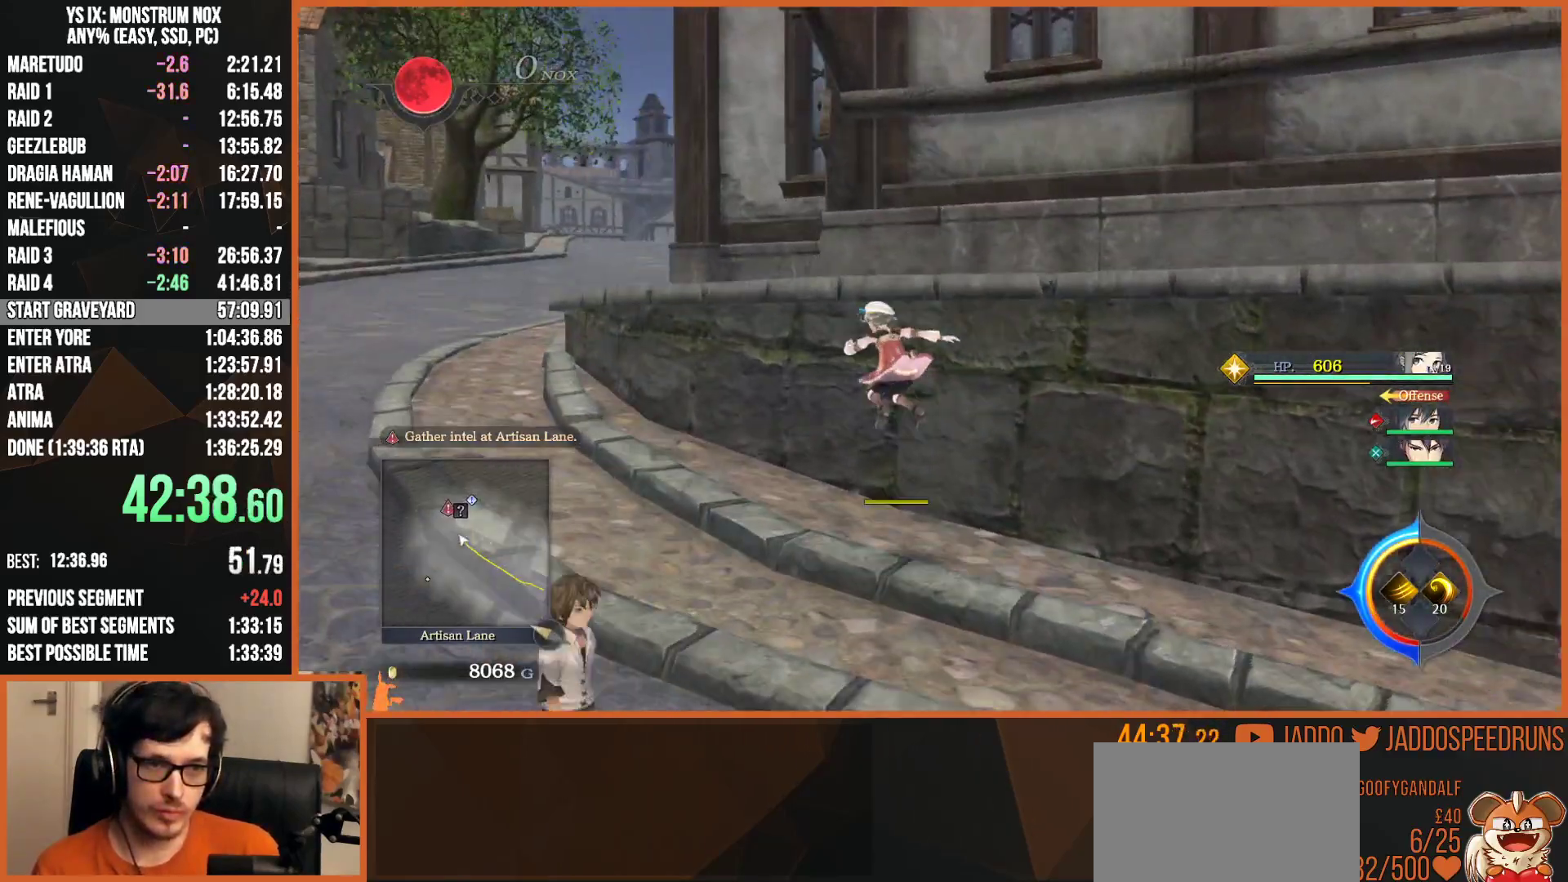
{"buttons": ["CIRCLE", "TRIANGLE", "L2"], "left_stick": "up", "right_stick": "center", "events": [[200, "CIRCLE", "down"], [250, "CIRCLE", "up"], [433, "CIRCLE", "down"], [500, "TRIANGLE", "down"]]}
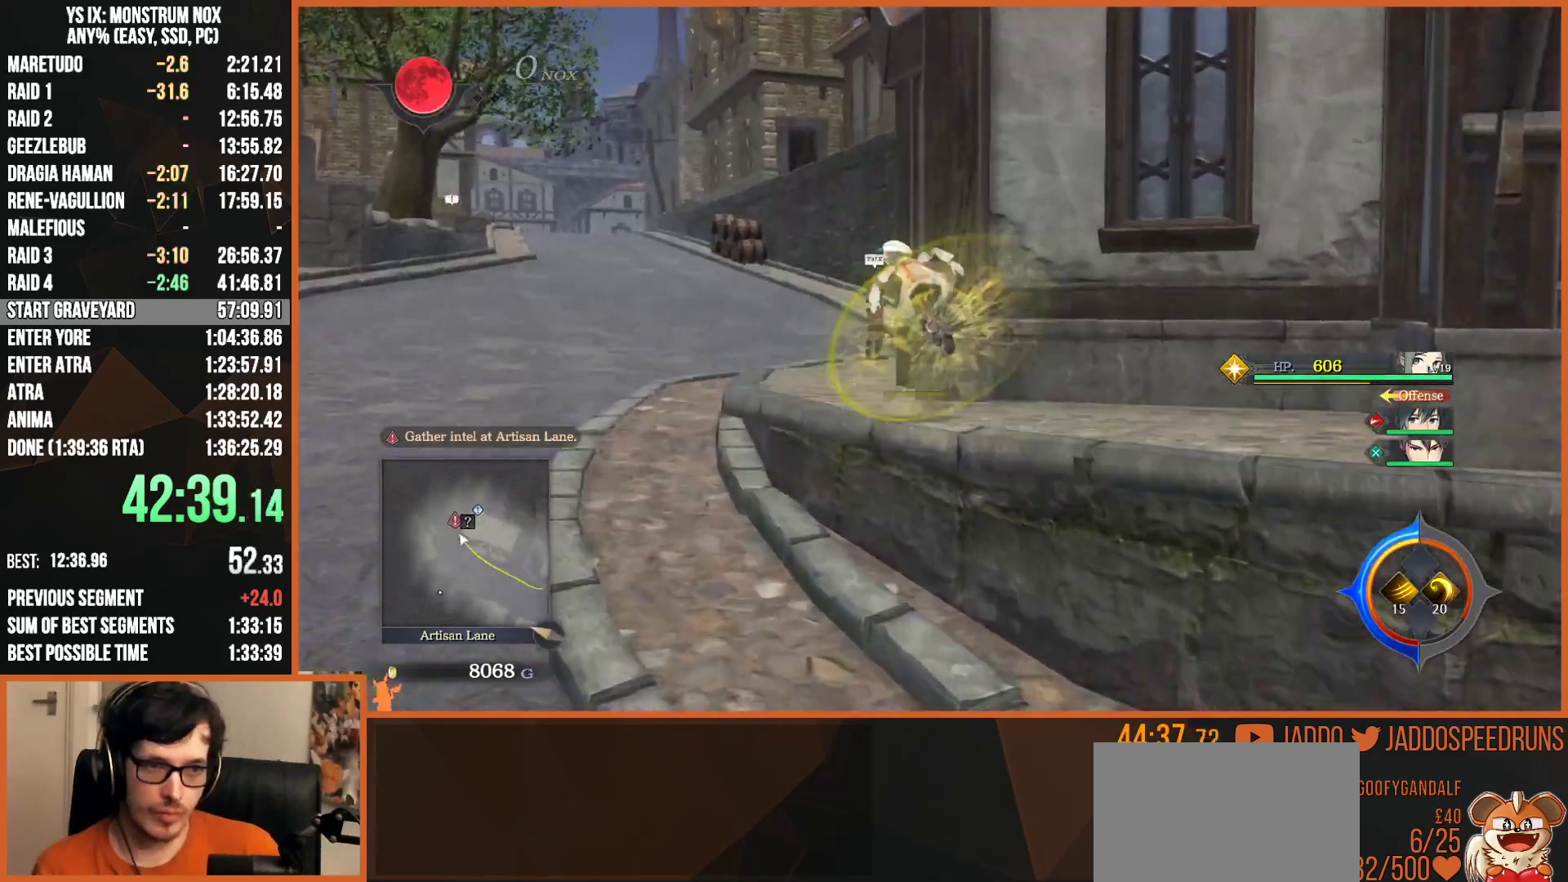
{"buttons": ["TRIANGLE", "L2"], "left_stick": "up", "right_stick": "center", "events": [[17, "CIRCLE", "up"], [100, "TRIANGLE", "up"], [217, "right_stick", "right"], [350, "right_stick", "center"], [417, "TRIANGLE", "down"]]}
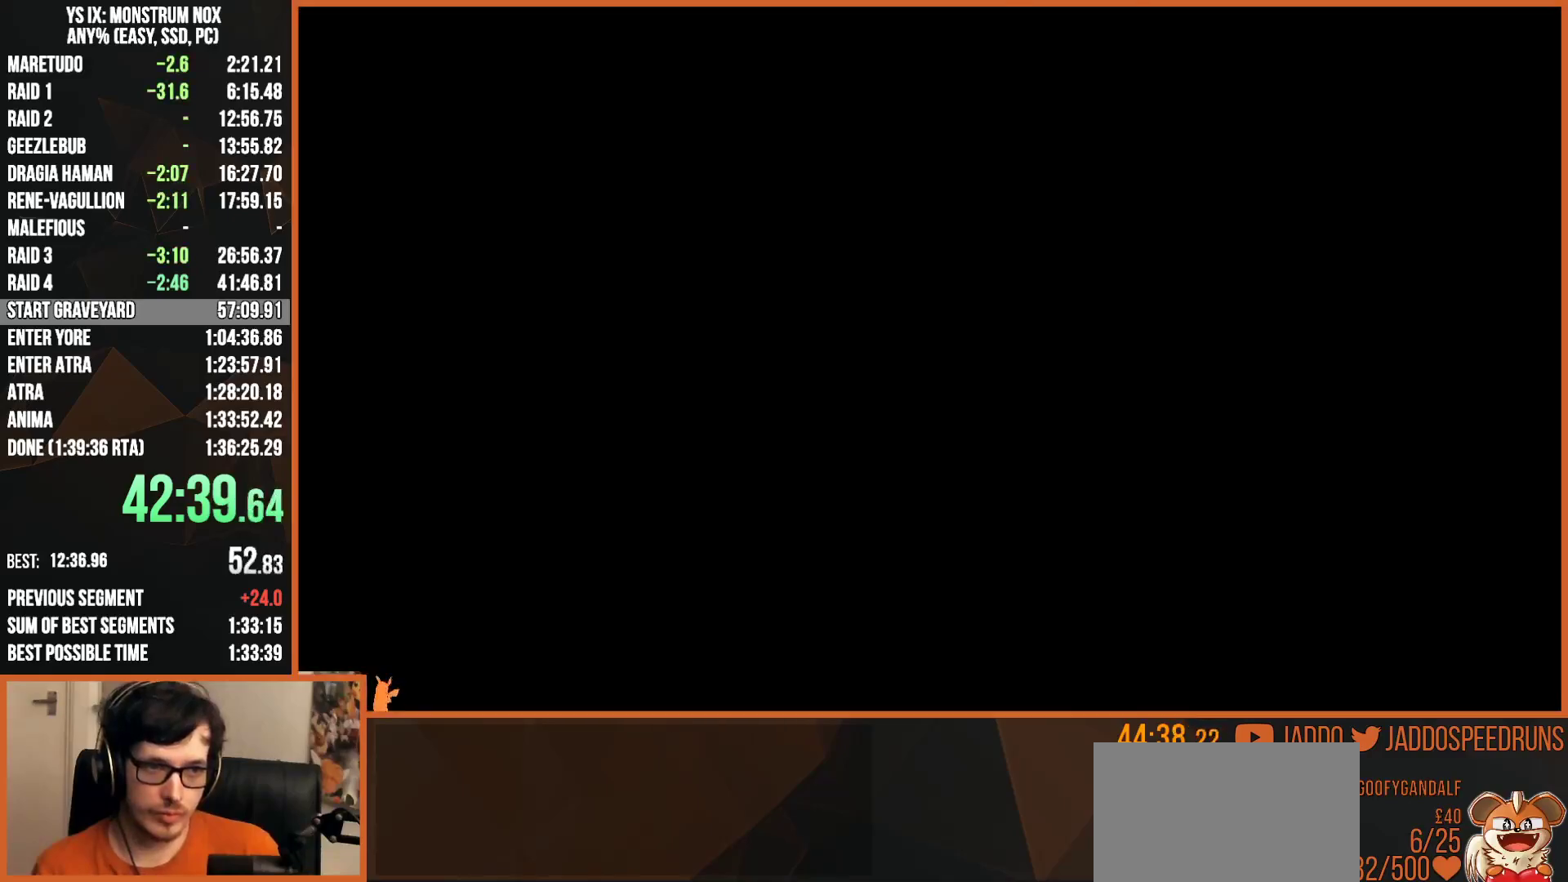
{"buttons": ["CROSS", "R1"], "left_stick": "center", "right_stick": "center", "events": [[17, "TRIANGLE", "up"], [250, "L2", "up"], [250, "R1", "down"], [300, "left_stick", "center"], [433, "CROSS", "down"]]}
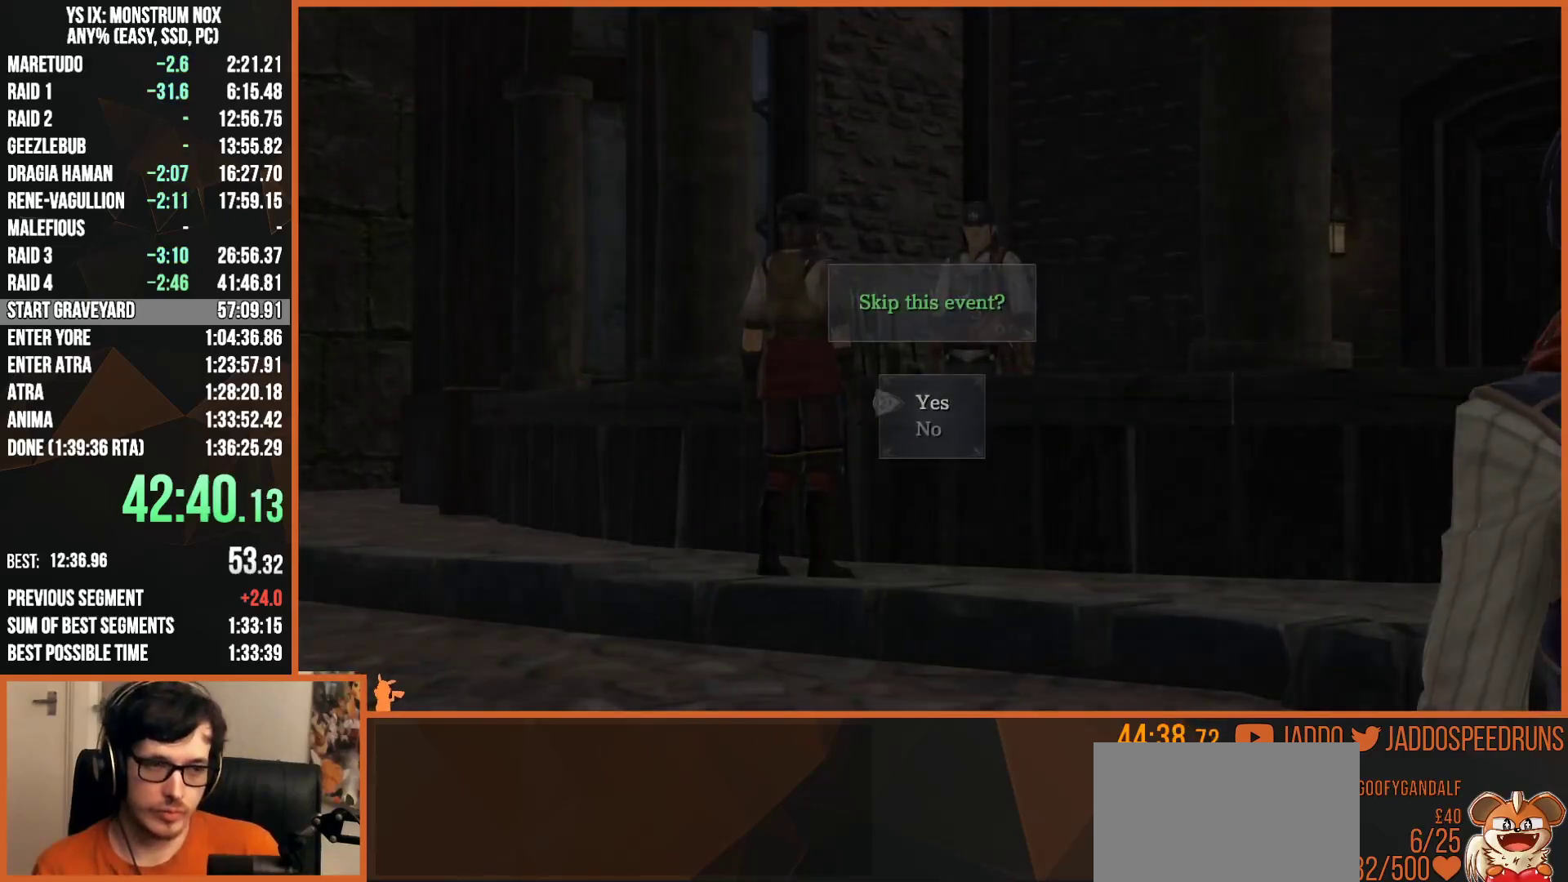
{"buttons": ["L2", "R1"], "left_stick": "up", "right_stick": "center", "events": [[50, "CROSS", "up"], [267, "left_stick", "up"], [300, "L2", "down"]]}
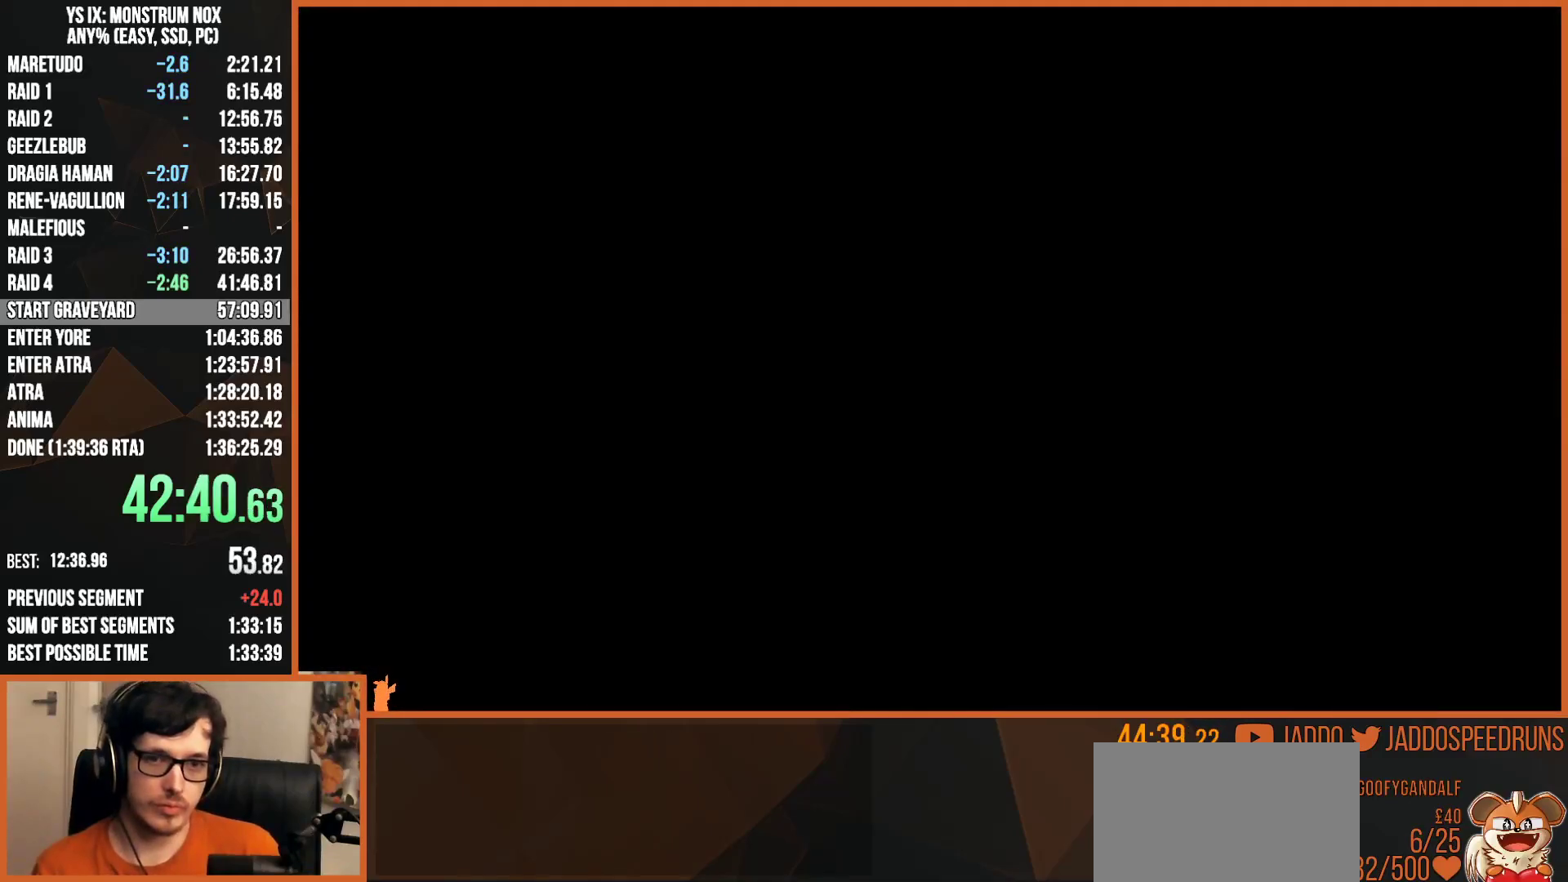
{"buttons": ["L2", "R1"], "left_stick": "up", "right_stick": "center", "events": []}
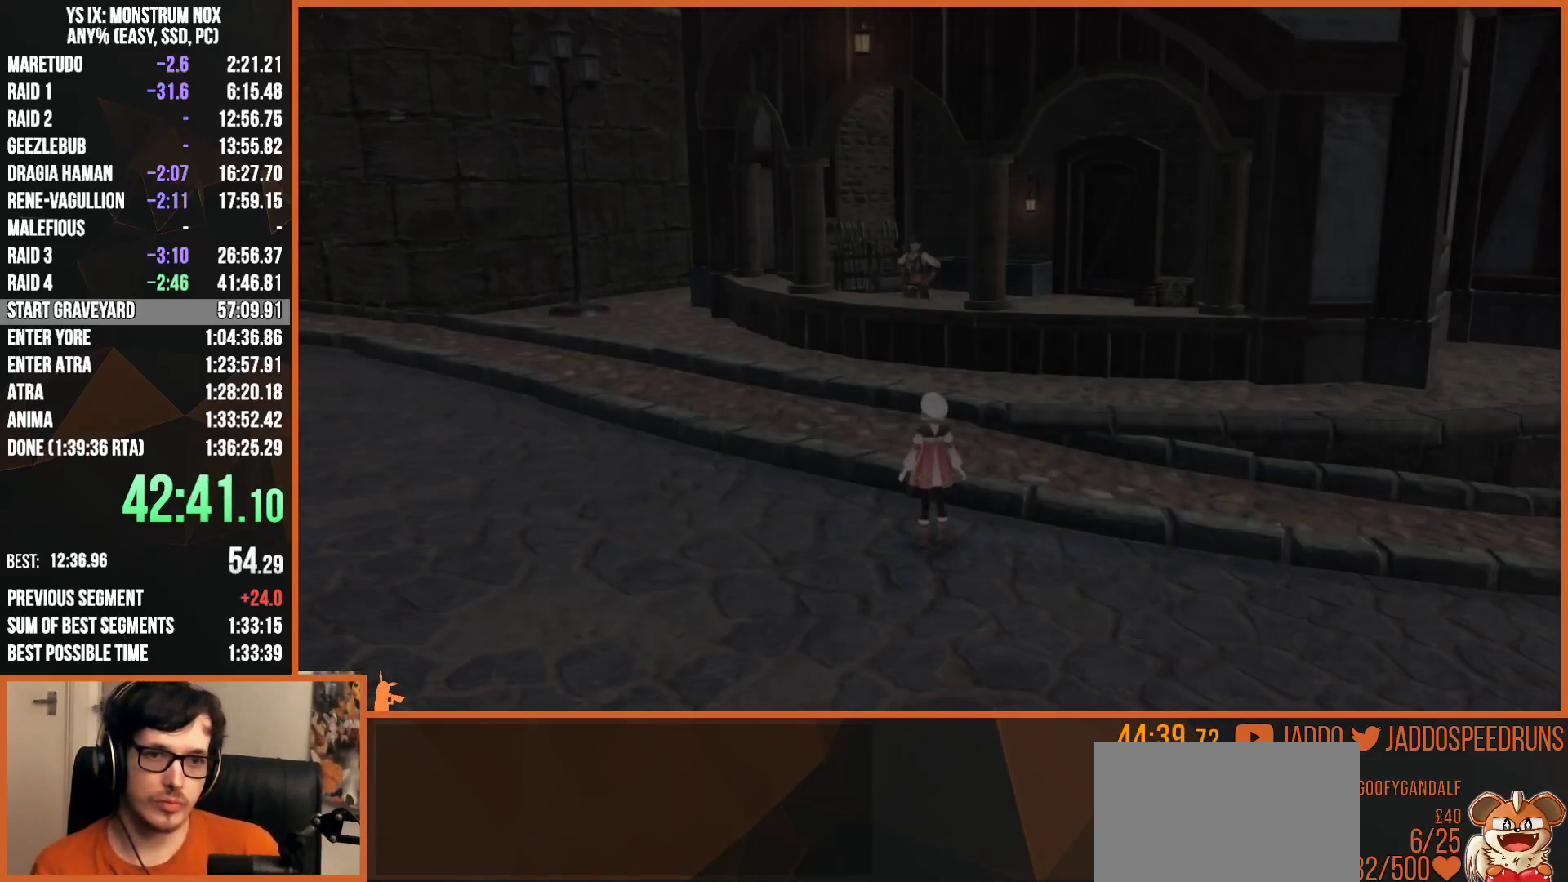
{"buttons": ["L2"], "left_stick": "up", "right_stick": "center", "events": [[483, "R1", "up"]]}
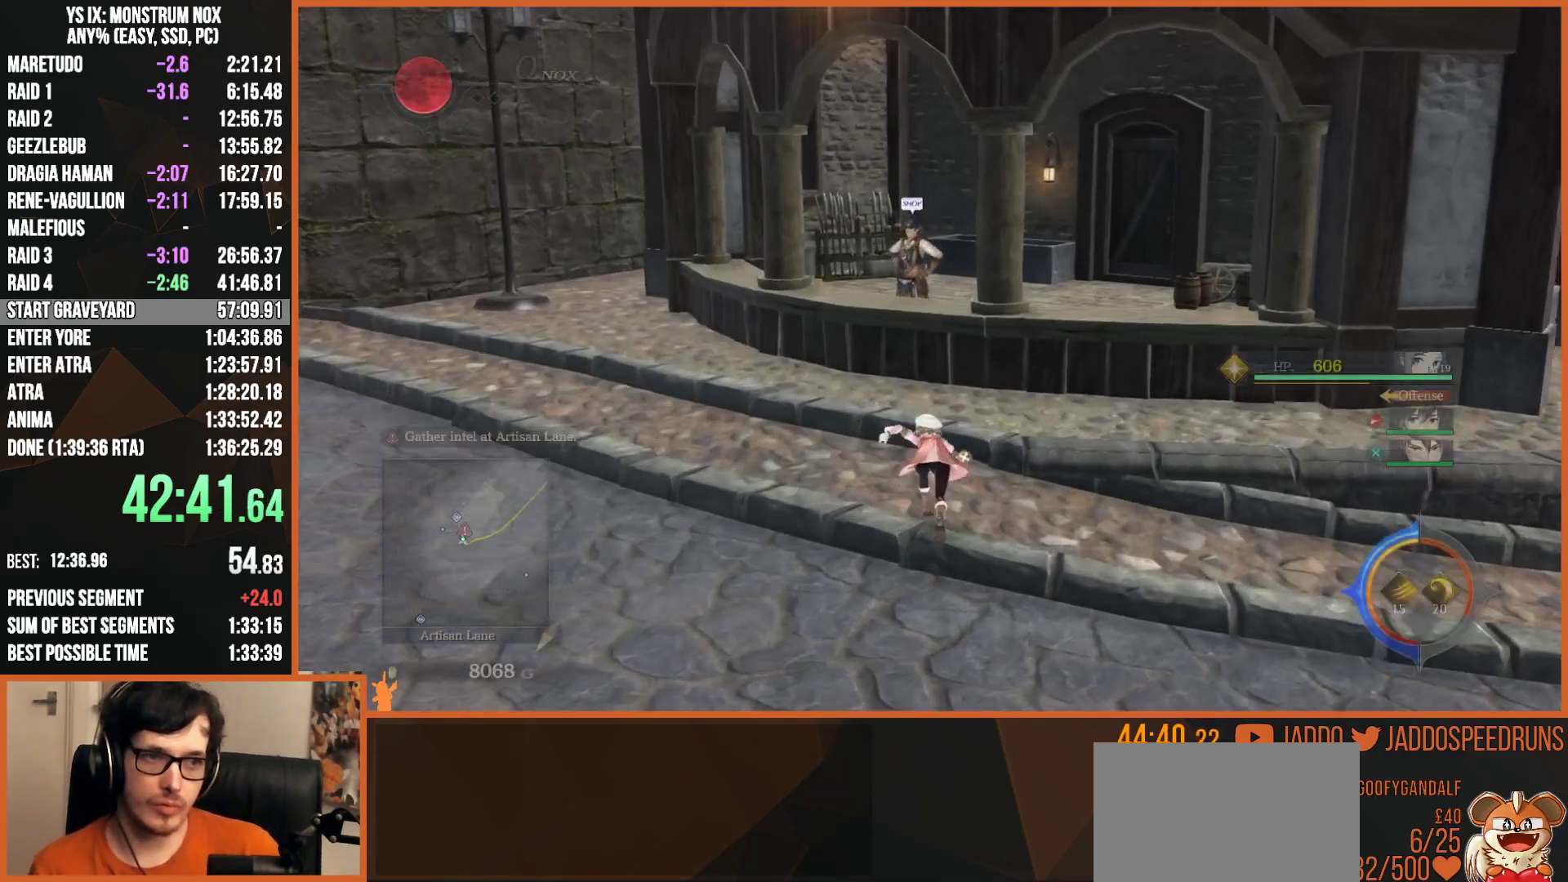
{"buttons": ["CROSS"], "left_stick": "center", "right_stick": "center", "events": [[67, "TRIANGLE", "down"], [183, "TRIANGLE", "up"], [317, "L2", "up"], [383, "left_stick", "center"], [500, "CROSS", "down"]]}
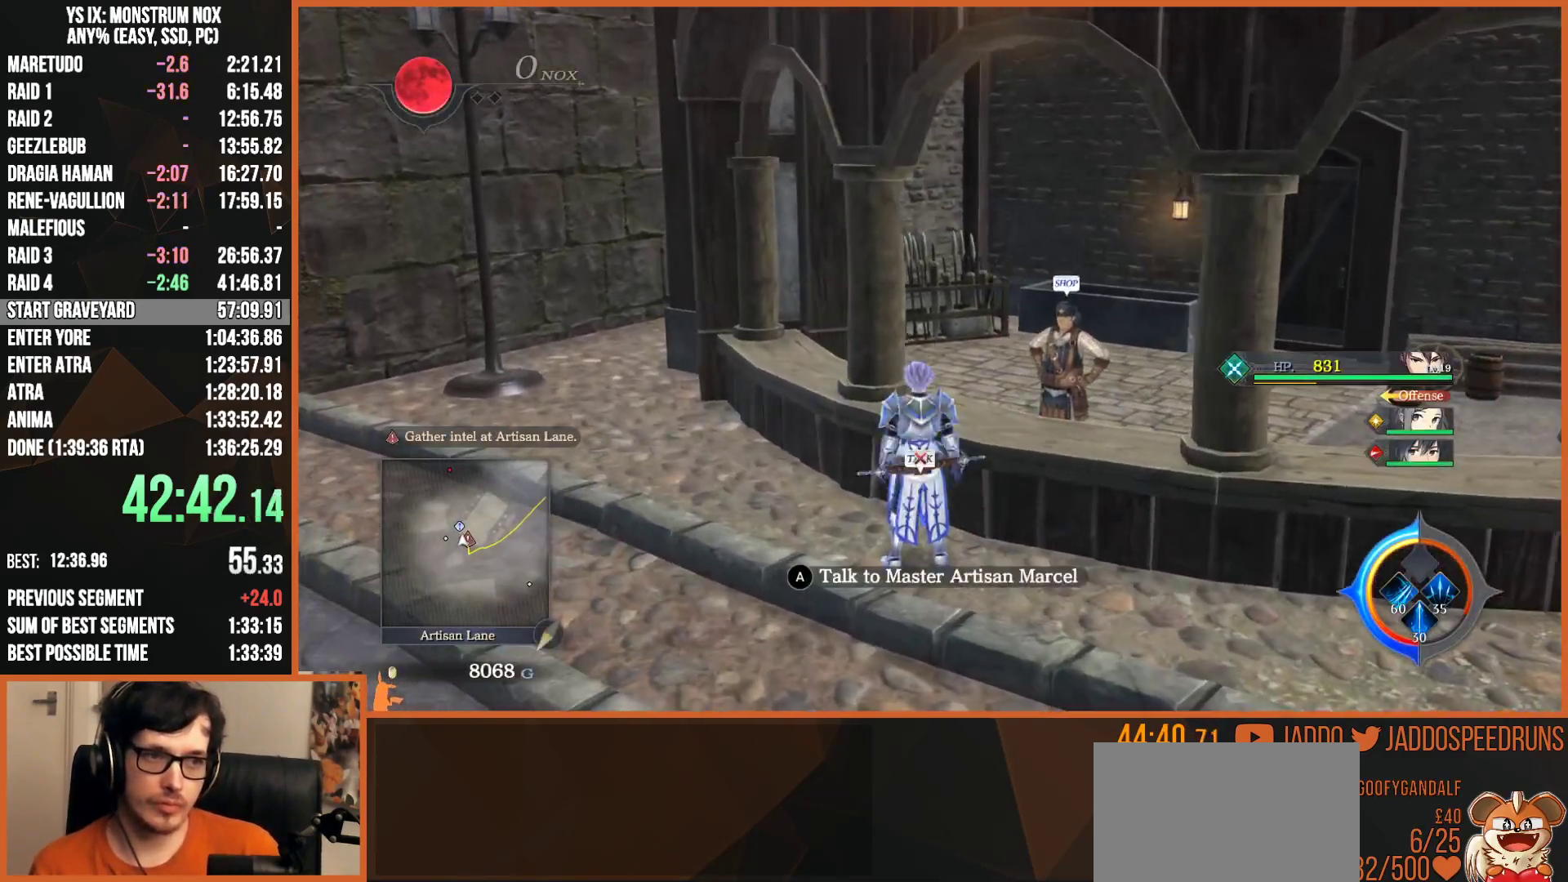
{"buttons": [], "left_stick": "center", "right_stick": "center", "events": [[100, "CROSS", "up"], [400, "CROSS", "down"], [500, "CROSS", "up"]]}
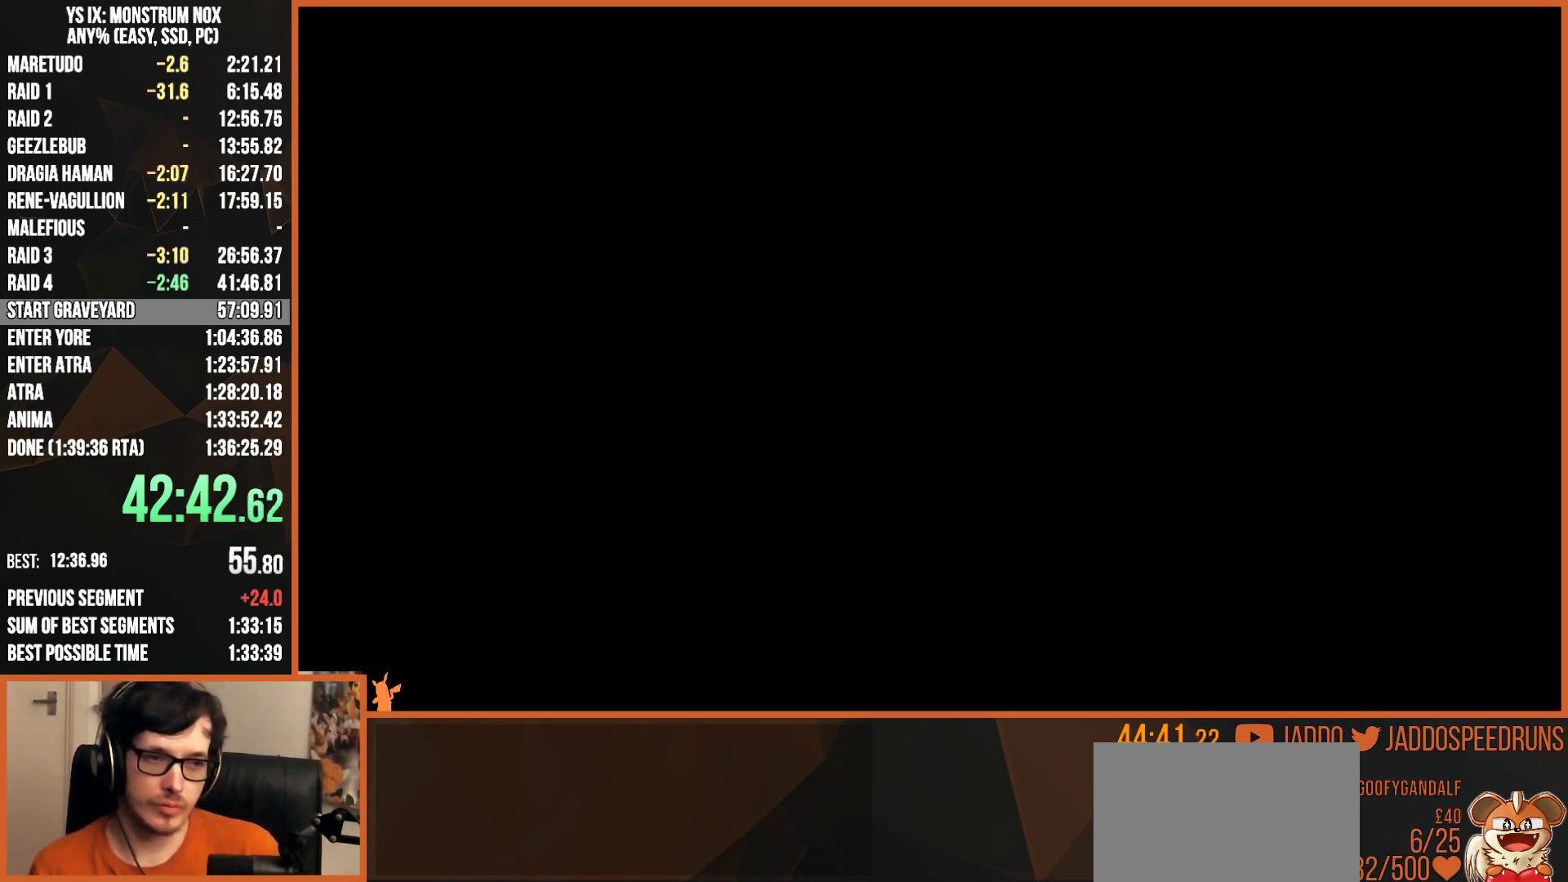
{"buttons": ["R1"], "left_stick": "center", "right_stick": "center", "events": [[117, "R1", "down"], [317, "CROSS", "down"], [433, "CROSS", "up"]]}
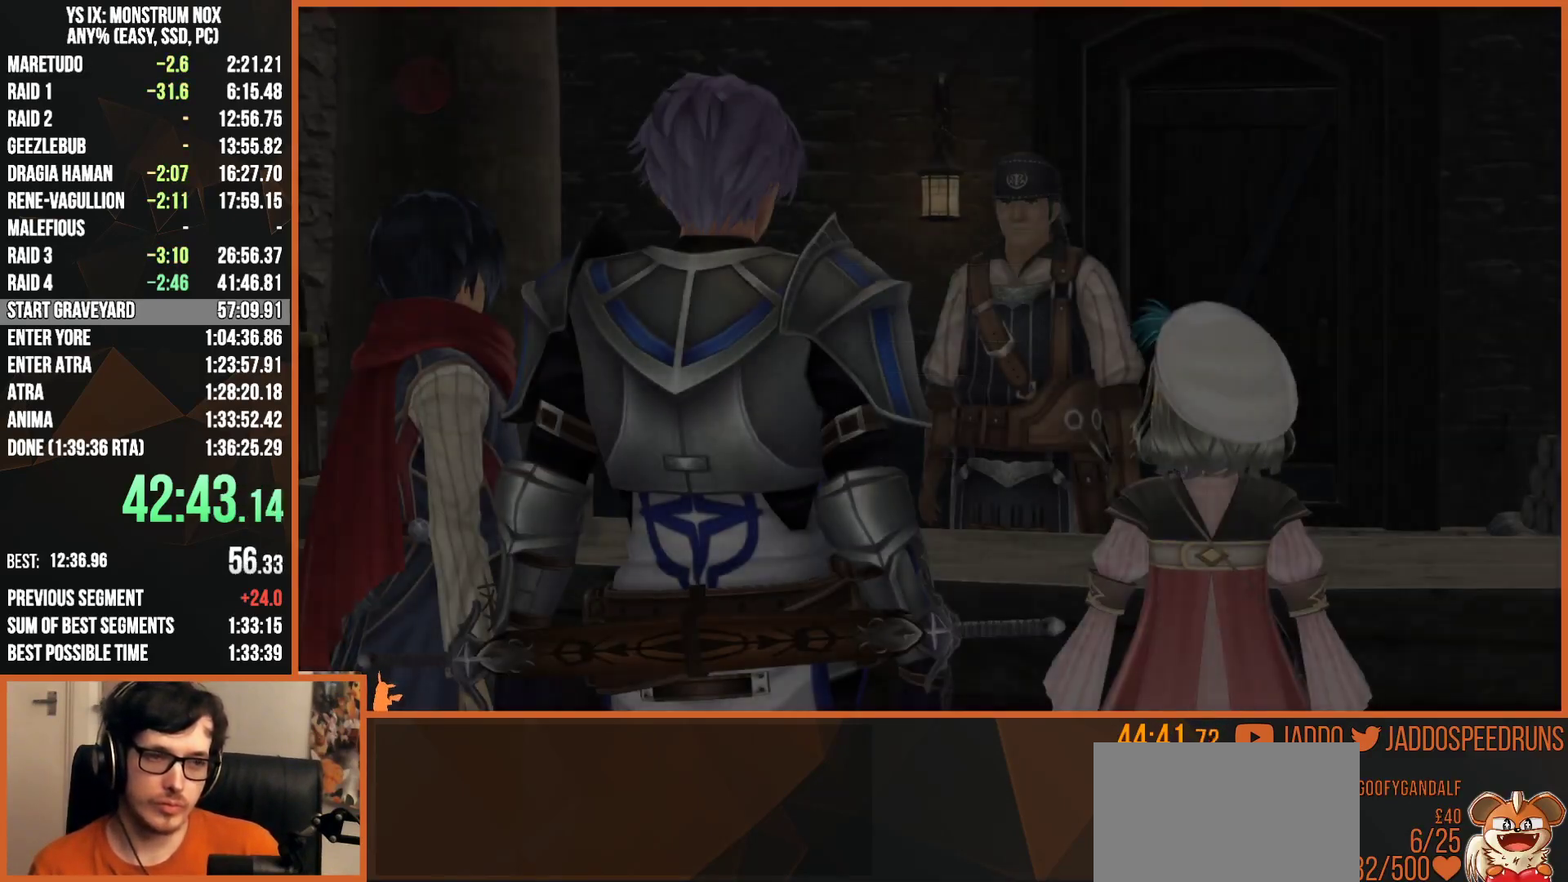
{"buttons": ["R1"], "left_stick": "center", "right_stick": "left", "events": [[250, "right_stick", "left"]]}
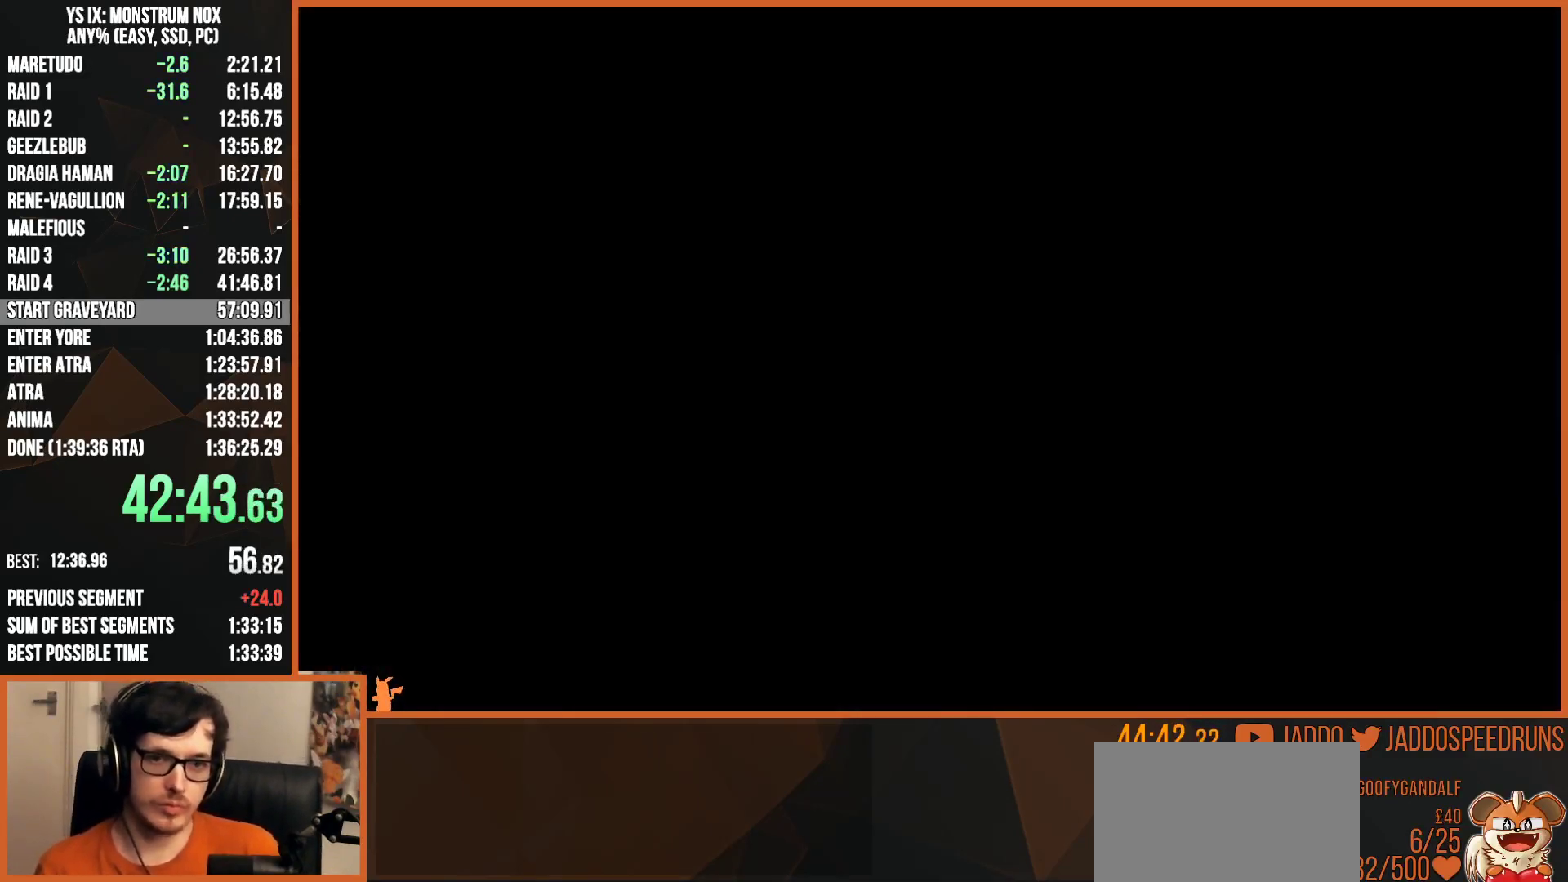
{"buttons": ["R1"], "left_stick": "center", "right_stick": "left", "events": []}
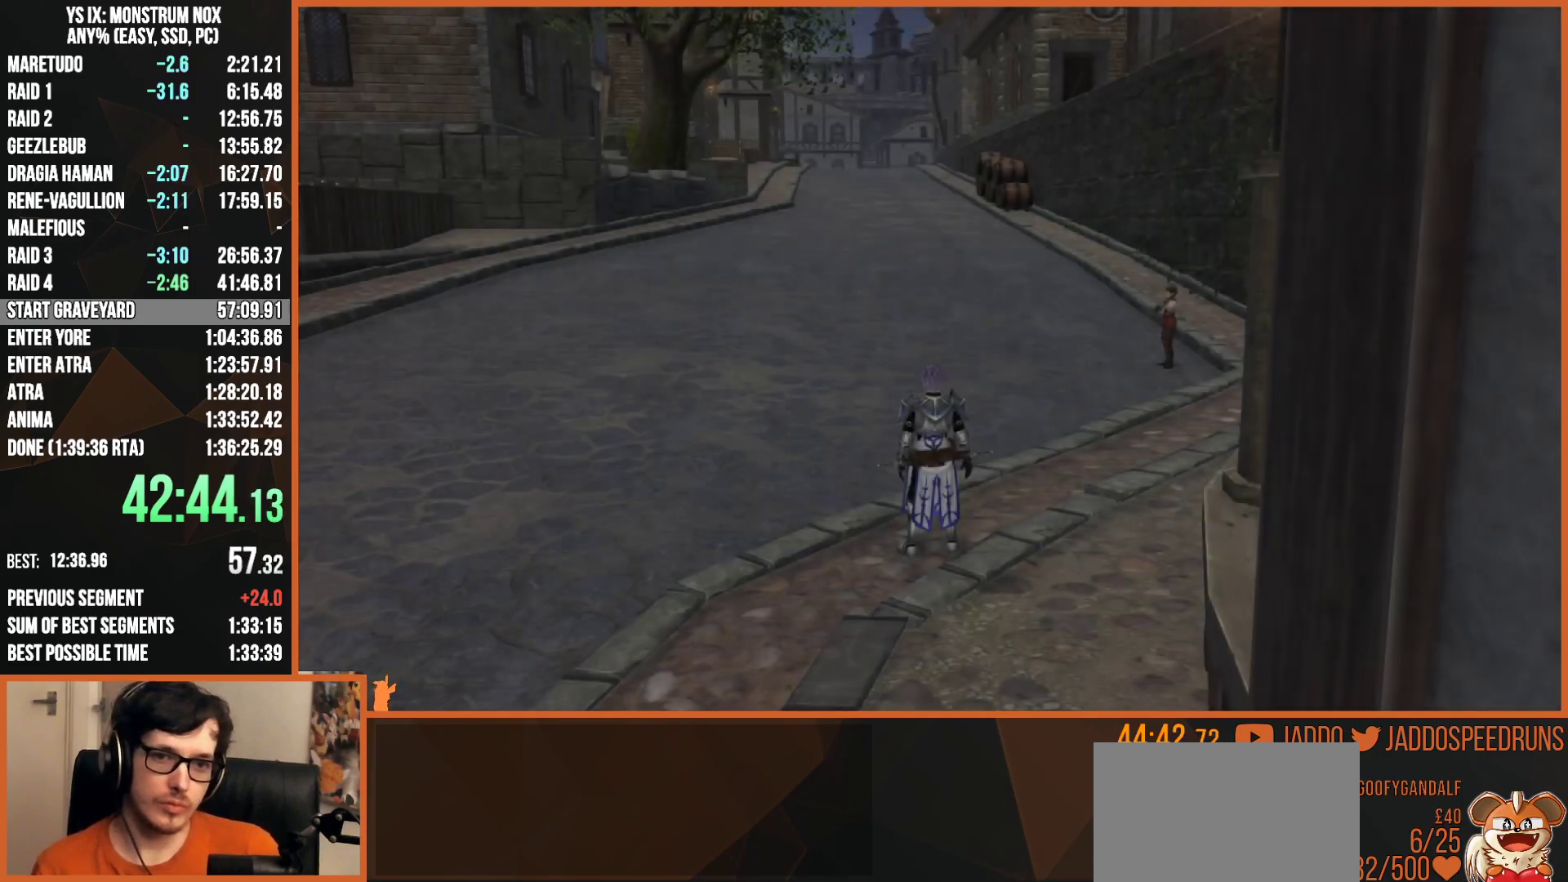
{"buttons": ["L1", "L2"], "left_stick": "up", "right_stick": "left", "events": [[67, "left_stick", "up-left"], [217, "L2", "down"], [217, "R1", "up"], [217, "right_stick", "center"], [367, "right_stick", "left"], [417, "left_stick", "up"], [483, "L1", "down"]]}
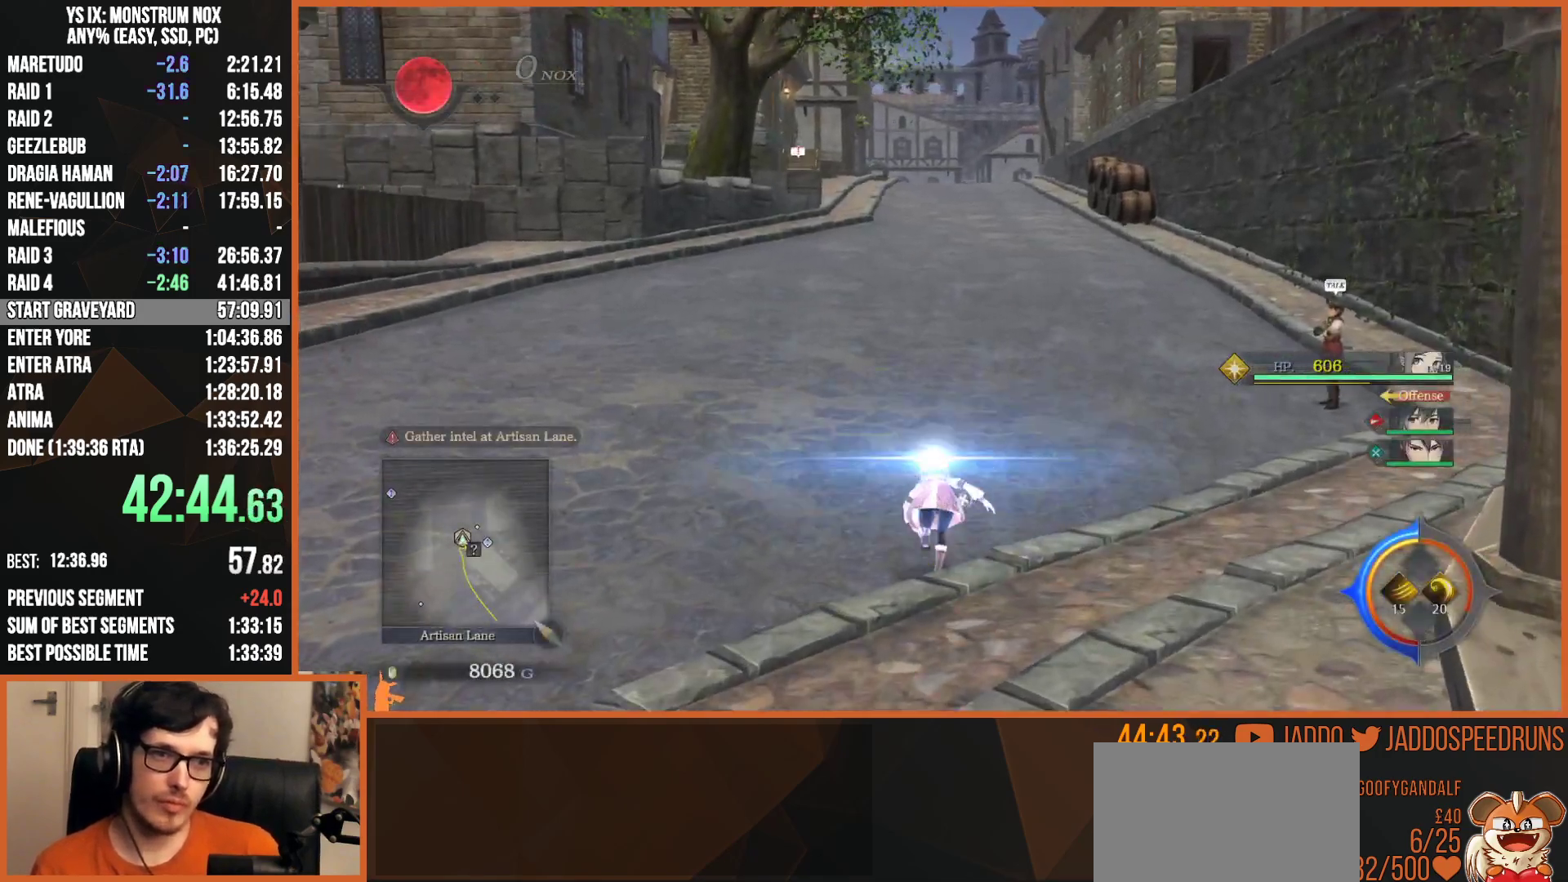
{"buttons": ["L2"], "left_stick": "up-right", "right_stick": "left", "events": [[133, "L1", "up"], [350, "left_stick", "up-right"]]}
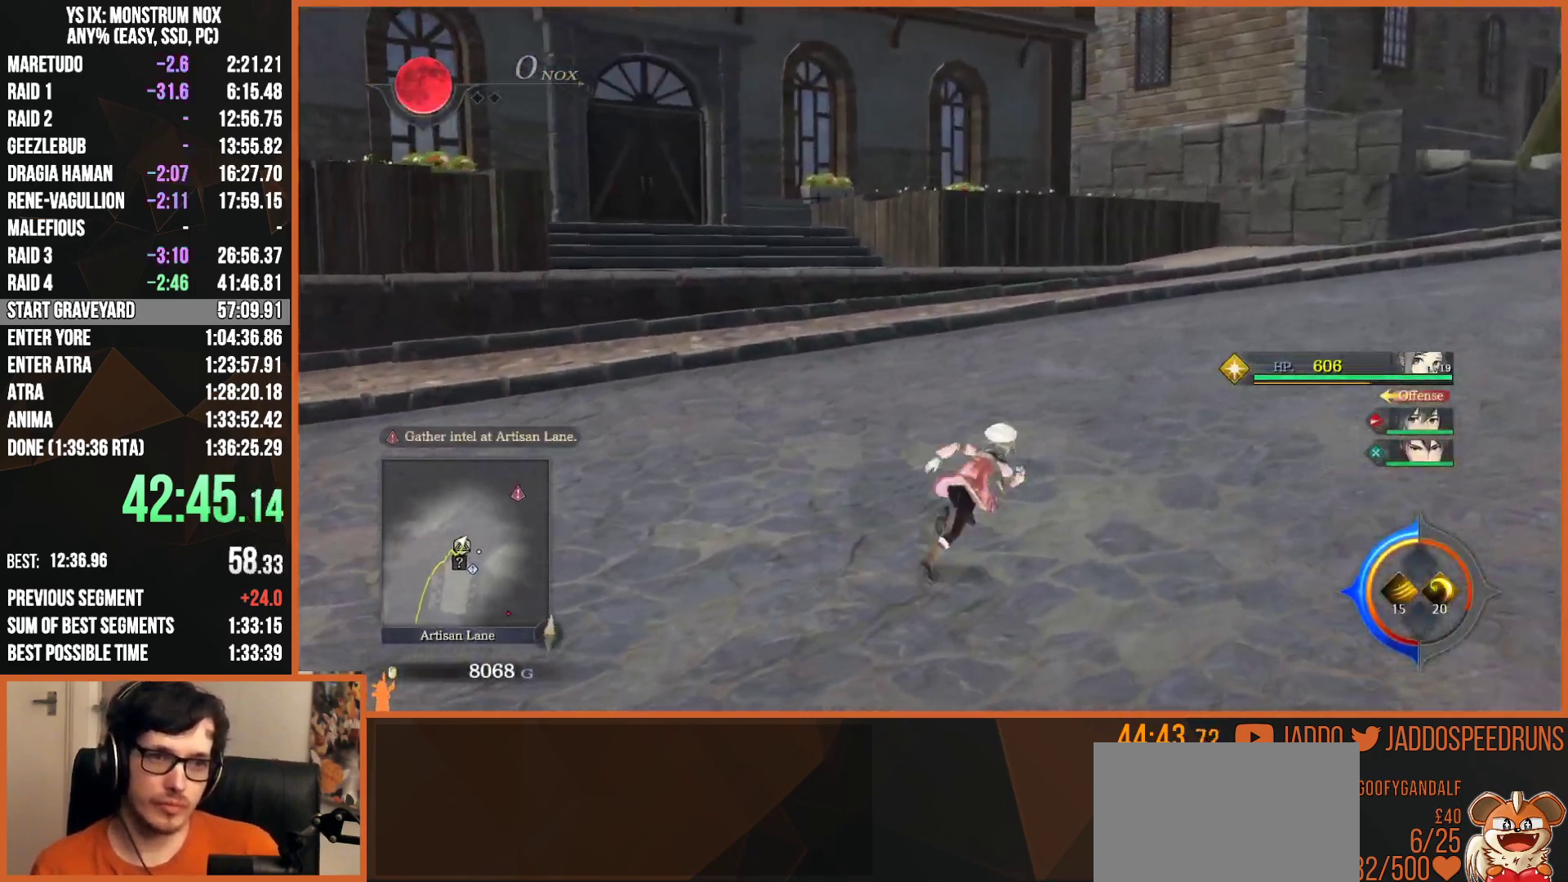
{"buttons": ["L2"], "left_stick": "up-right", "right_stick": "right", "events": [[183, "CIRCLE", "down"], [300, "CIRCLE", "up"], [483, "right_stick", "right"]]}
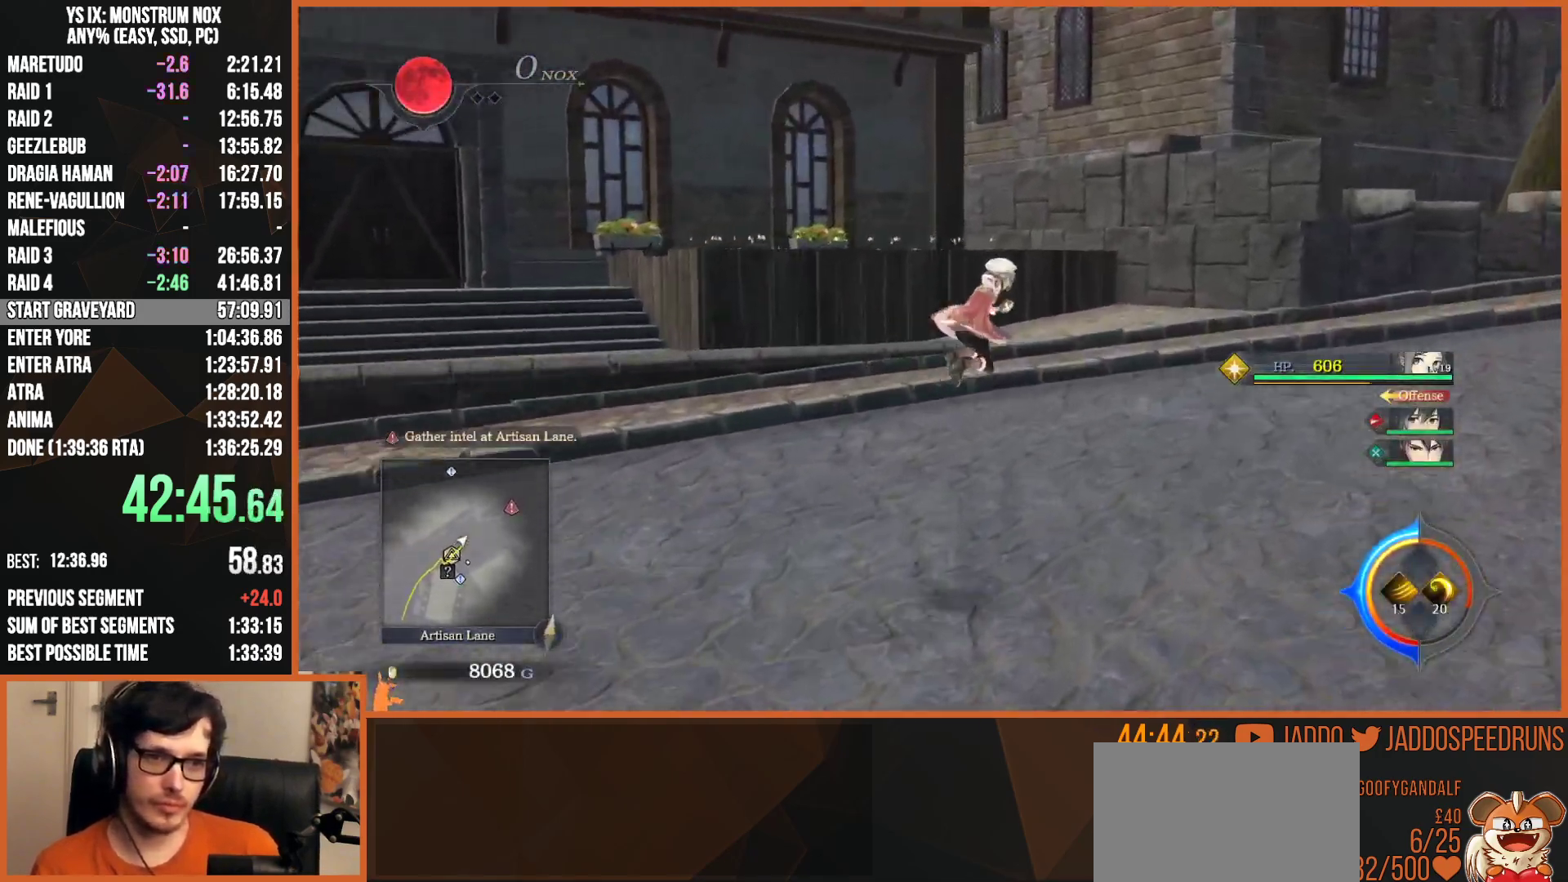
{"buttons": ["CIRCLE", "L2"], "left_stick": "up", "right_stick": "center", "events": [[383, "left_stick", "up"], [433, "CIRCLE", "down"], [467, "right_stick", "center"]]}
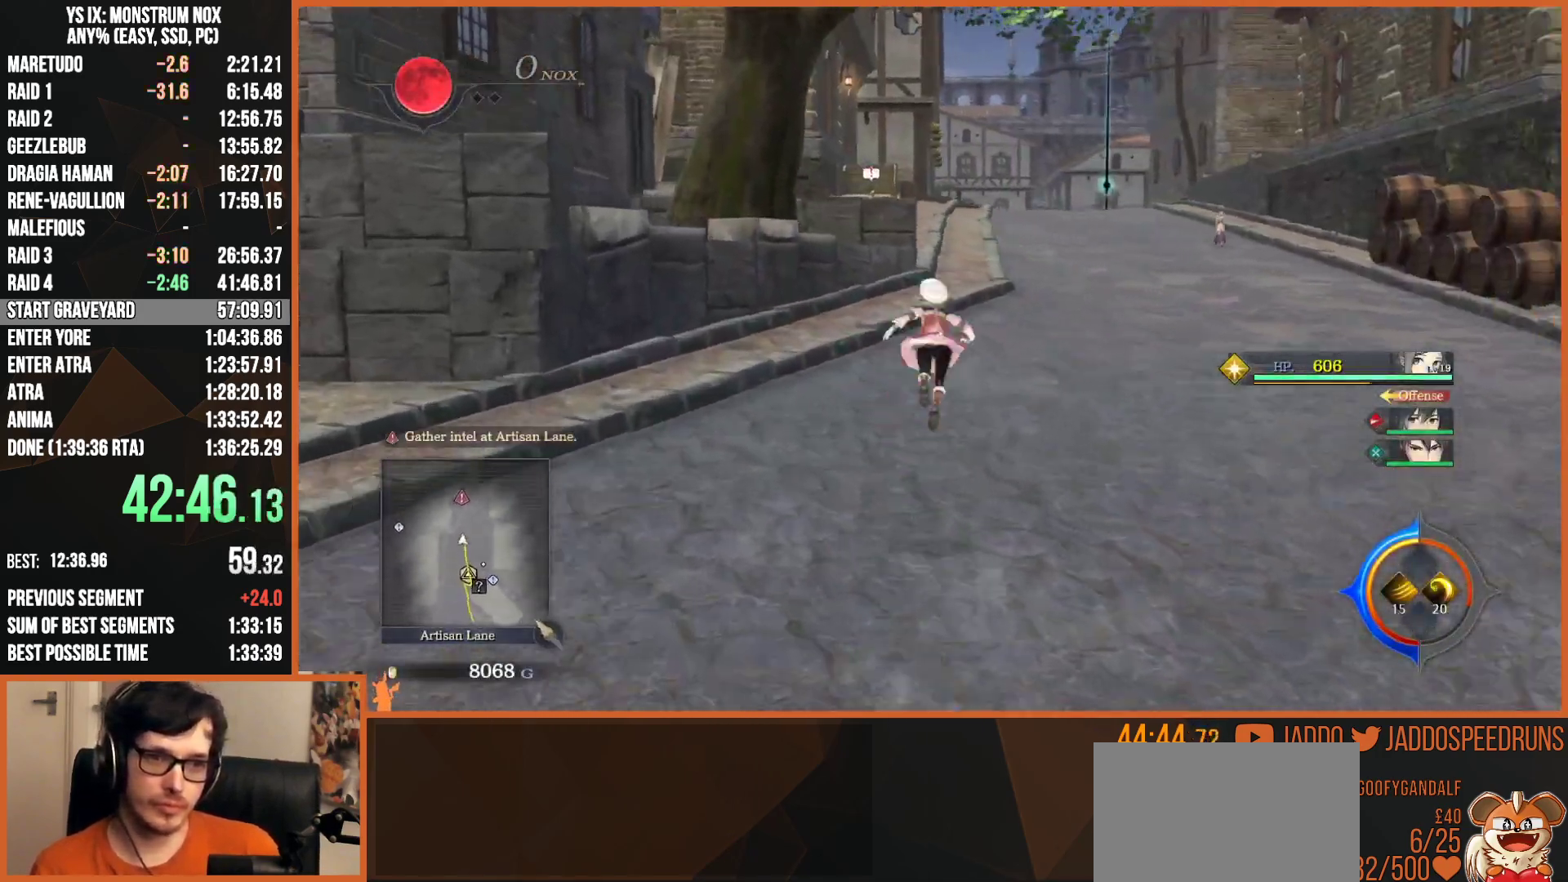
{"buttons": ["L2"], "left_stick": "up", "right_stick": "center", "events": [[250, "CIRCLE", "up"], [250, "TRIANGLE", "down"], [400, "TRIANGLE", "up"]]}
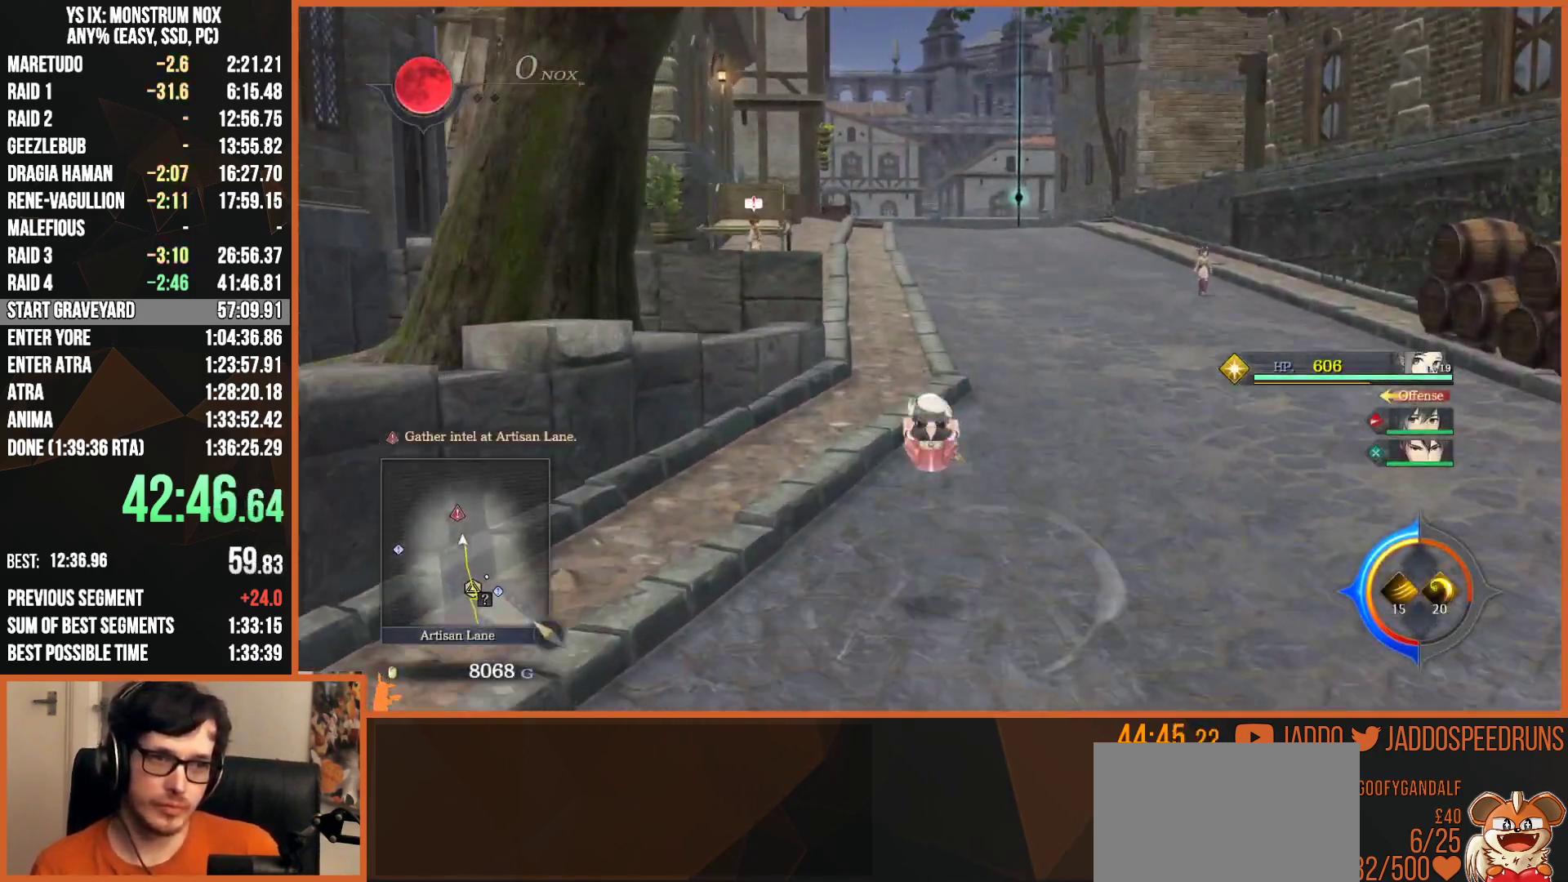
{"buttons": ["L2"], "left_stick": "up", "right_stick": "center", "events": [[200, "CIRCLE", "down"], [283, "CIRCLE", "up"], [400, "right_stick", "left"], [500, "right_stick", "center"]]}
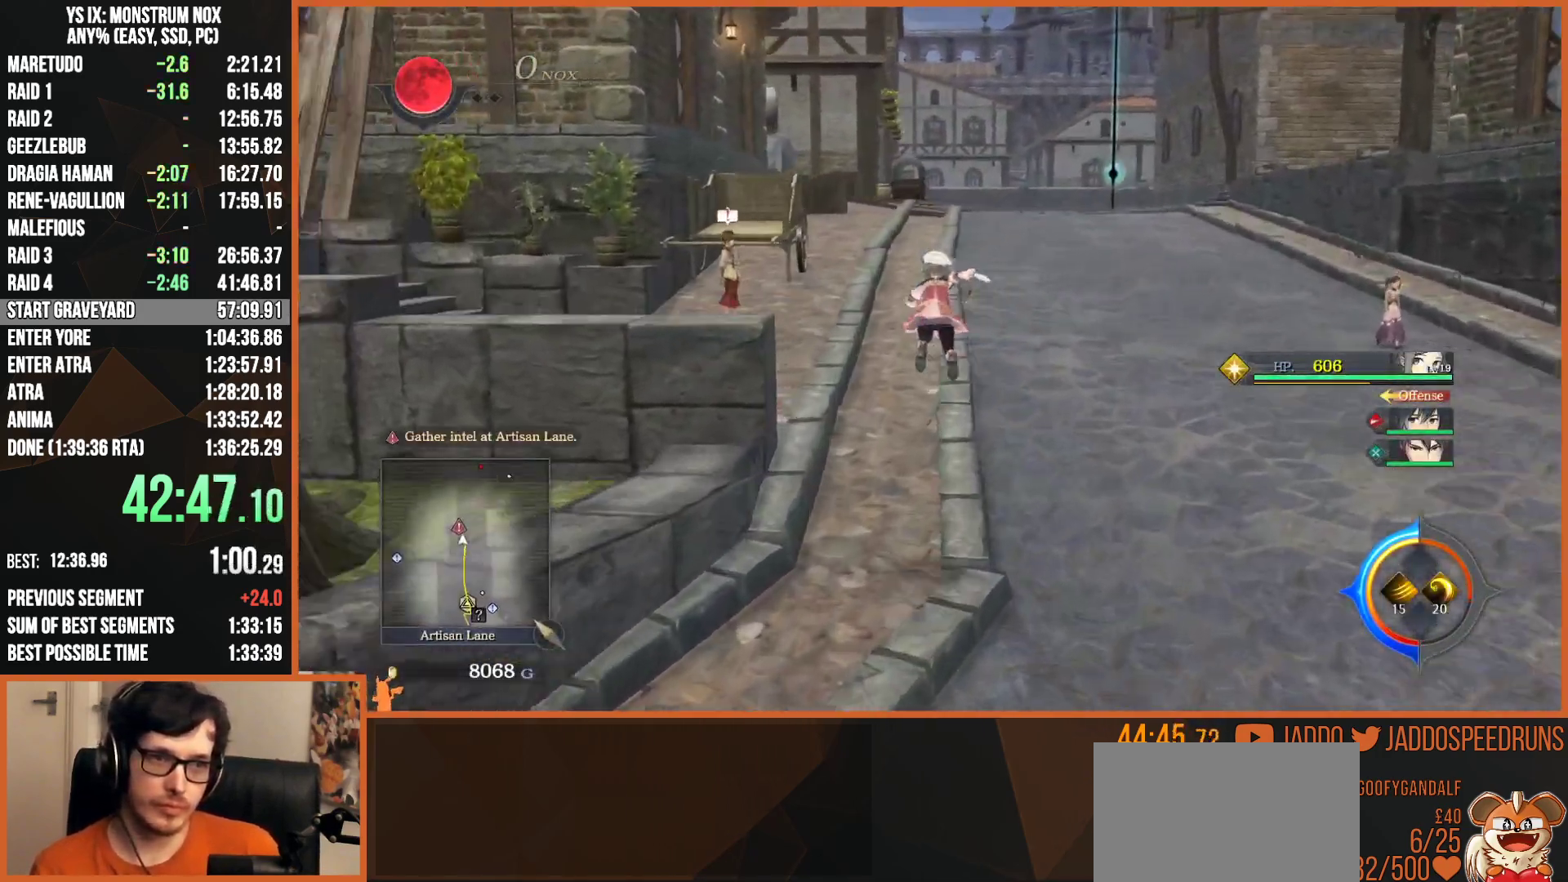
{"buttons": ["L2"], "left_stick": "up", "right_stick": "center", "events": []}
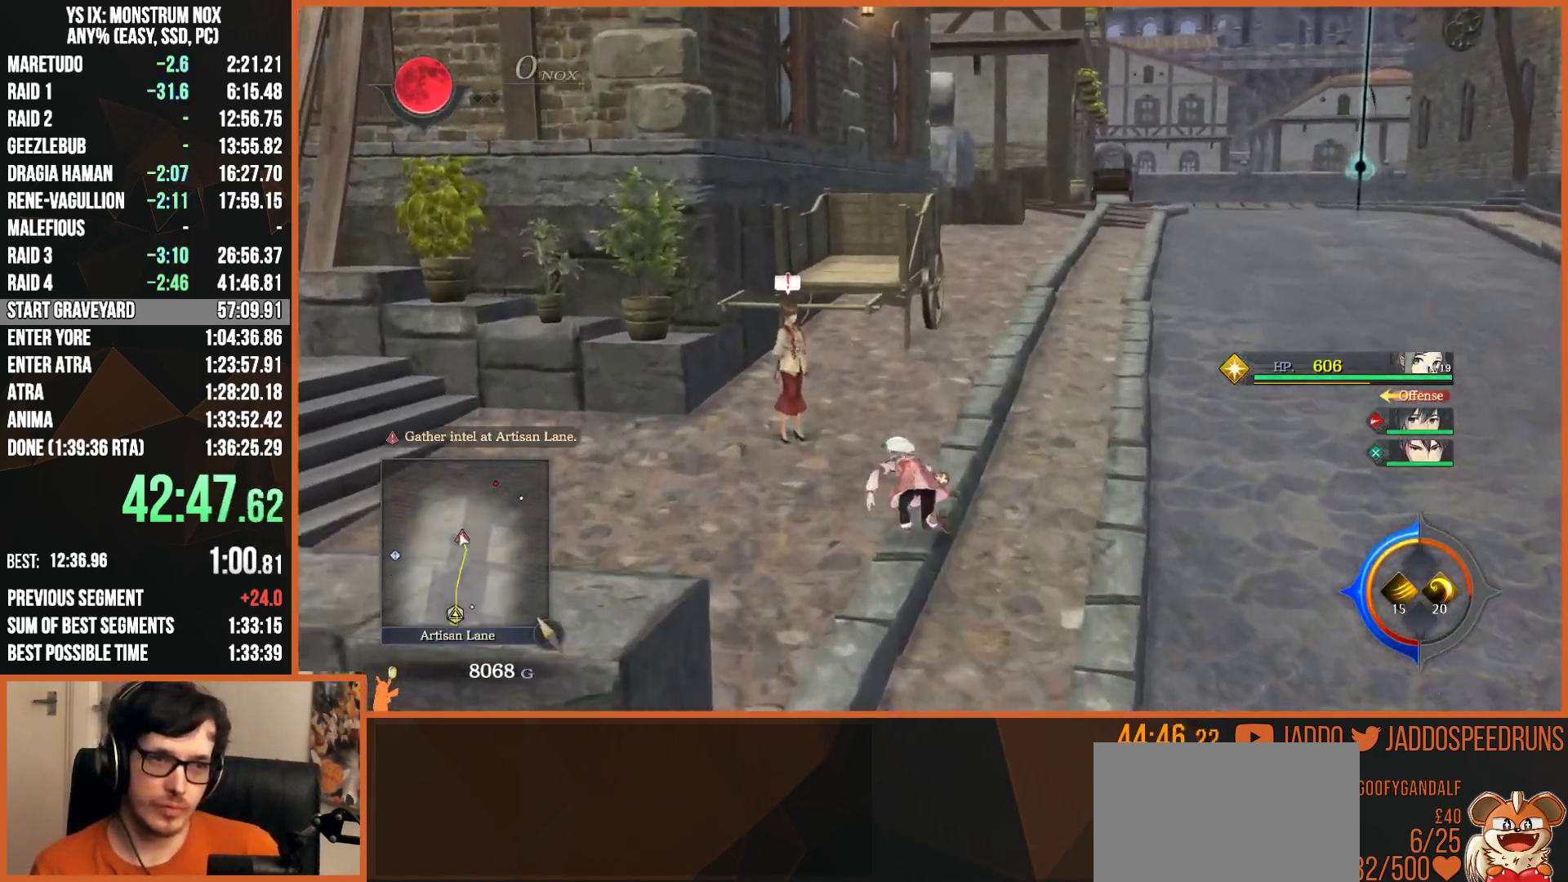
{"buttons": ["R1"], "left_stick": "center", "right_stick": "center", "events": [[200, "CROSS", "down"], [200, "L2", "up"], [200, "left_stick", "center"], [300, "CROSS", "up"], [367, "R1", "down"]]}